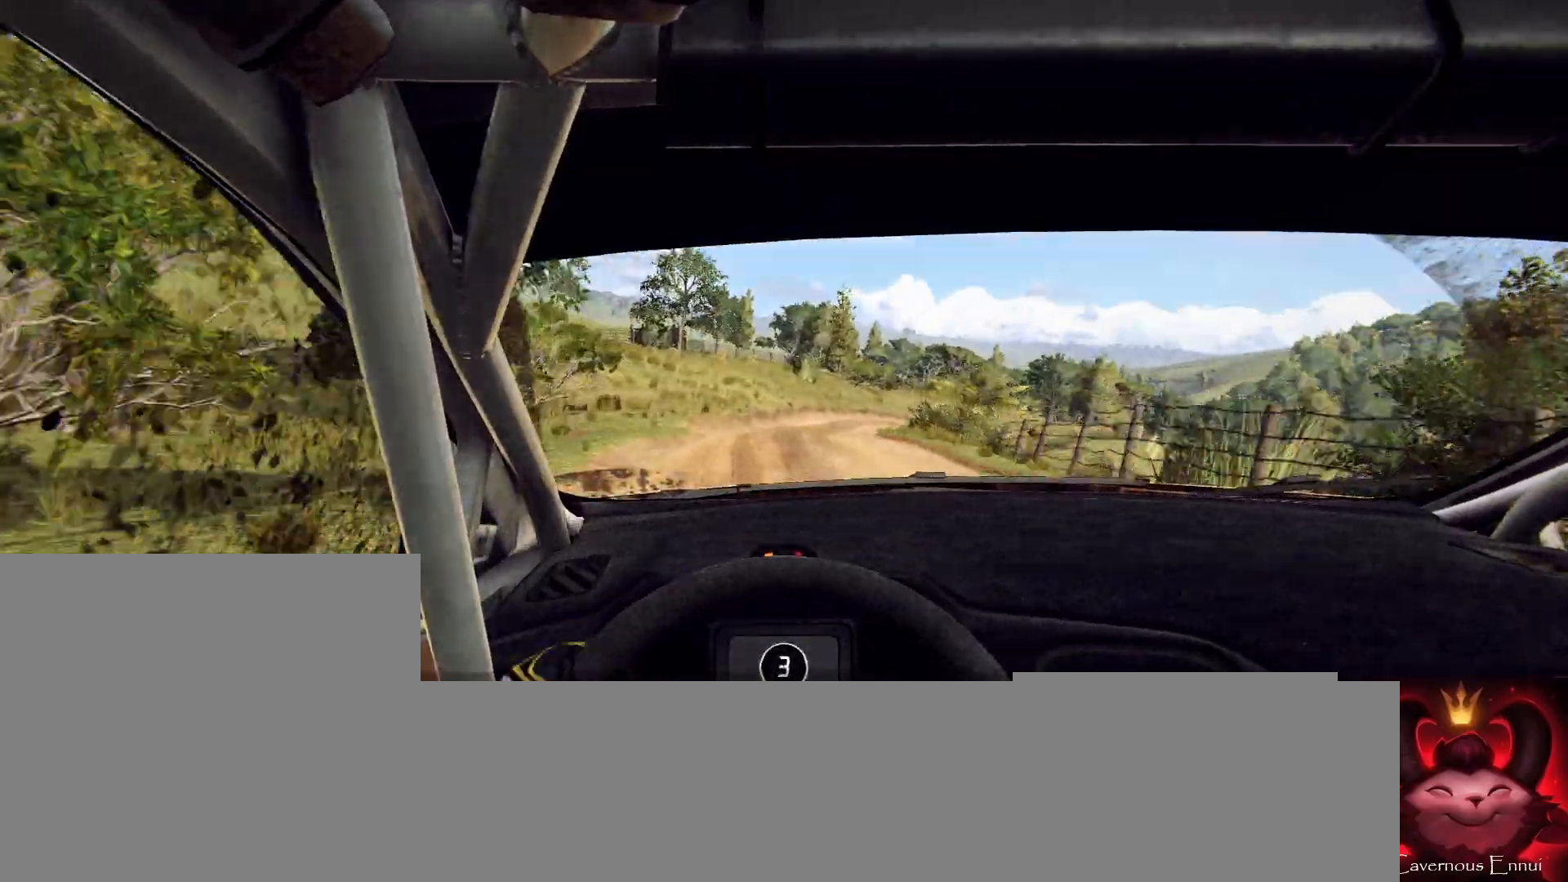
Gameplay with a controller (Xbox layout); each line is a JSON object with the inputs held at the frame after it. "events" lists button and stick changes between this image and that frame as [ms after this image, input, new state], when the widget could be followed in between.
{"buttons": [], "left_stick": "center", "right_stick": "up", "events": [[133, "left_stick", "center"], [267, "R1", "down"], [333, "R1", "up"]]}
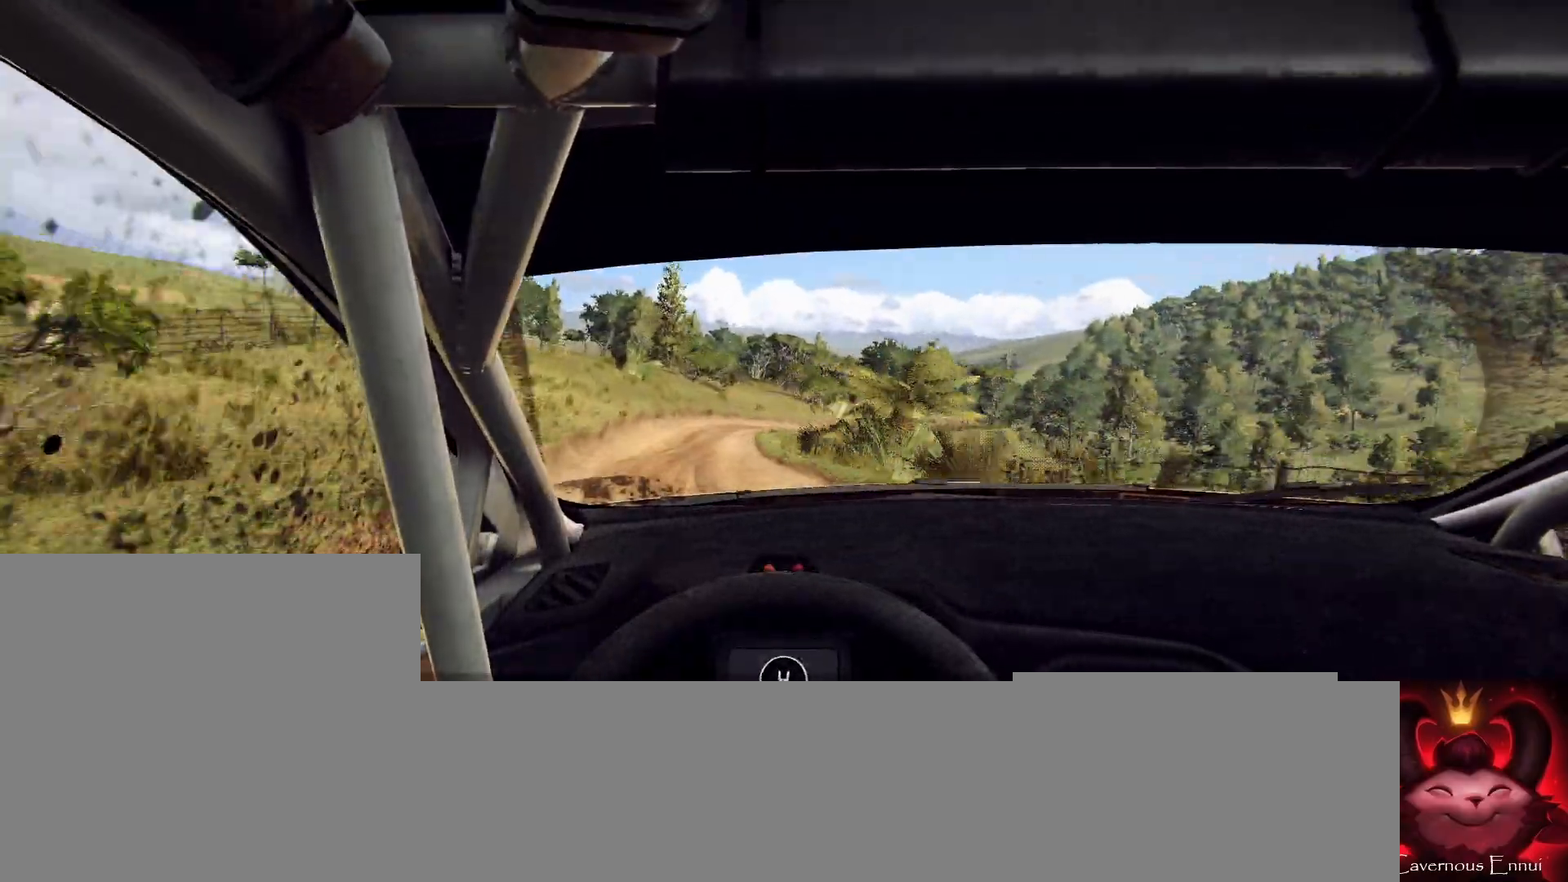
{"buttons": [], "left_stick": "center", "right_stick": "up", "events": [[33, "left_stick", "left"], [267, "left_stick", "center"]]}
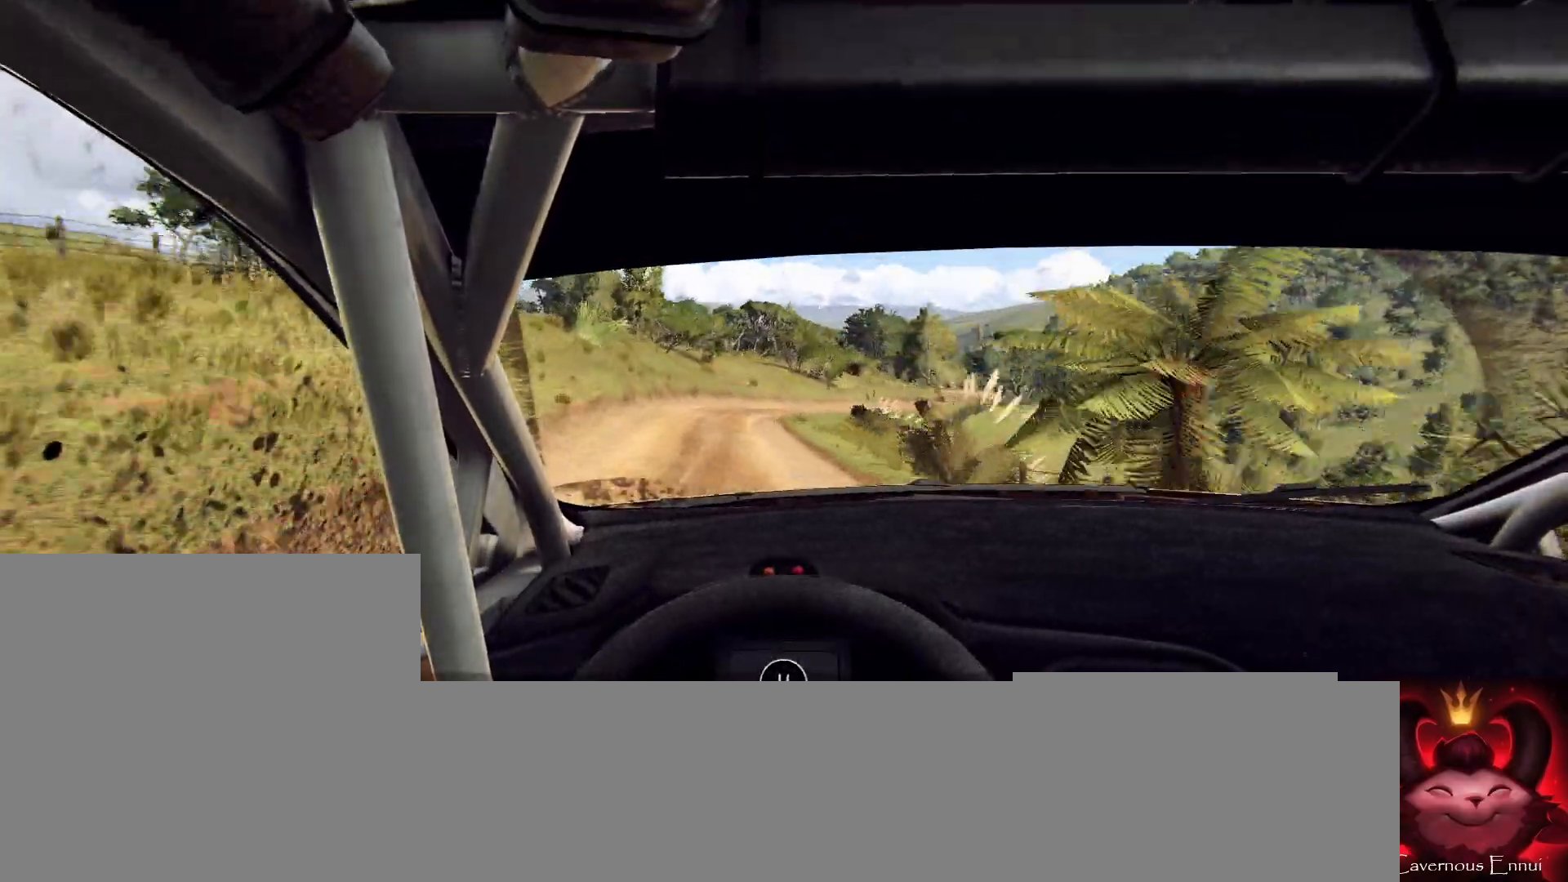
{"buttons": ["L2"], "left_stick": "center", "right_stick": "up", "events": [[67, "left_stick", "right"], [167, "L2", "down"], [367, "L1", "down"], [400, "left_stick", "center"], [500, "L1", "up"]]}
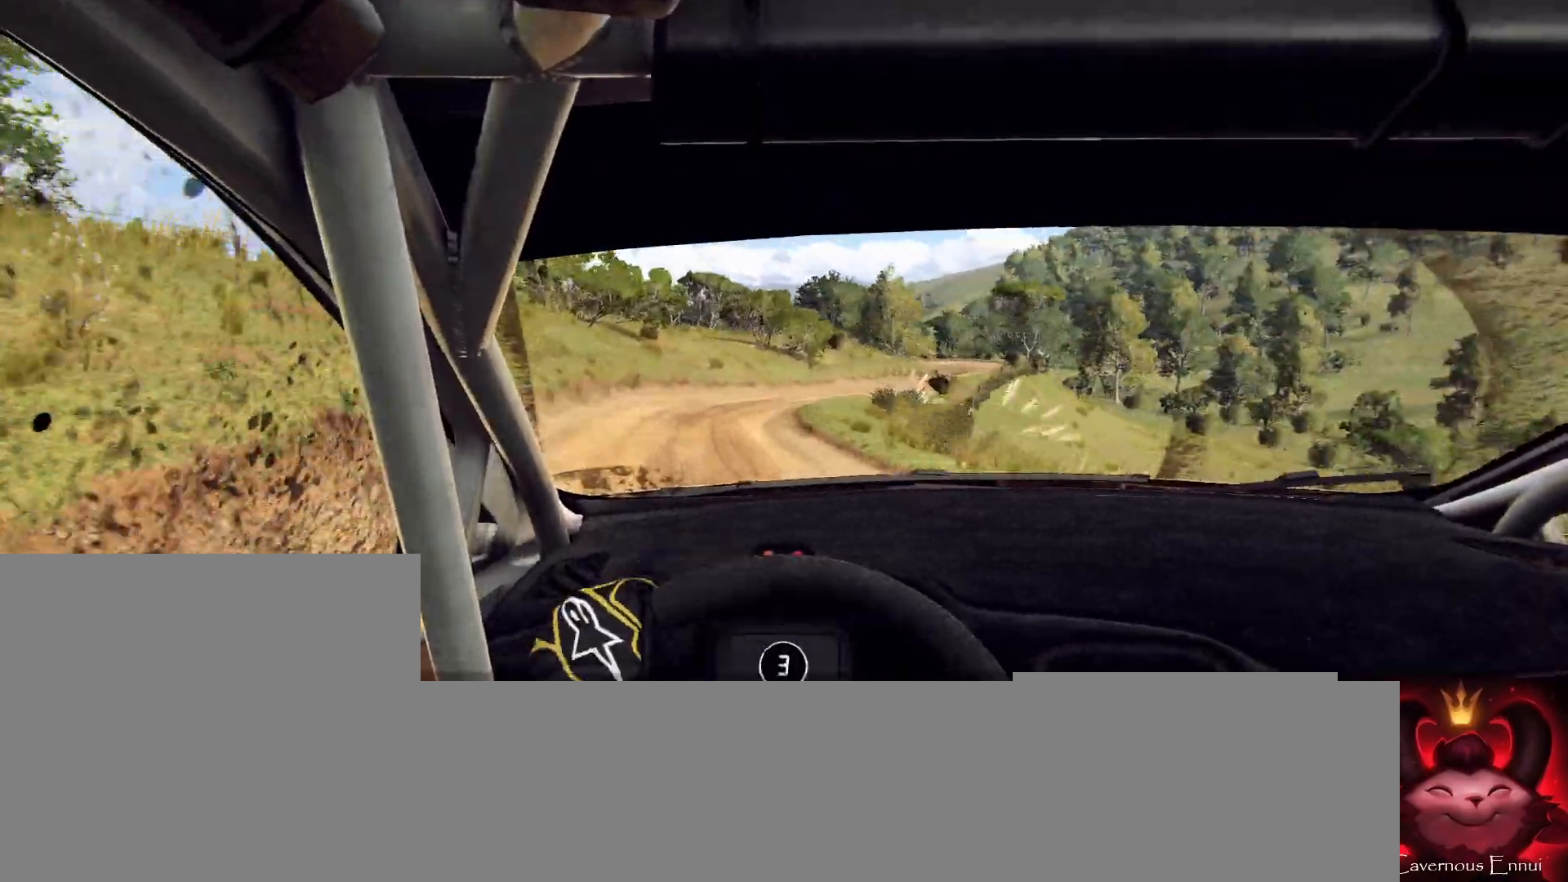
{"buttons": ["L2"], "left_stick": "right", "right_stick": "up", "events": [[167, "L2", "up"], [333, "L2", "down"], [400, "left_stick", "right"]]}
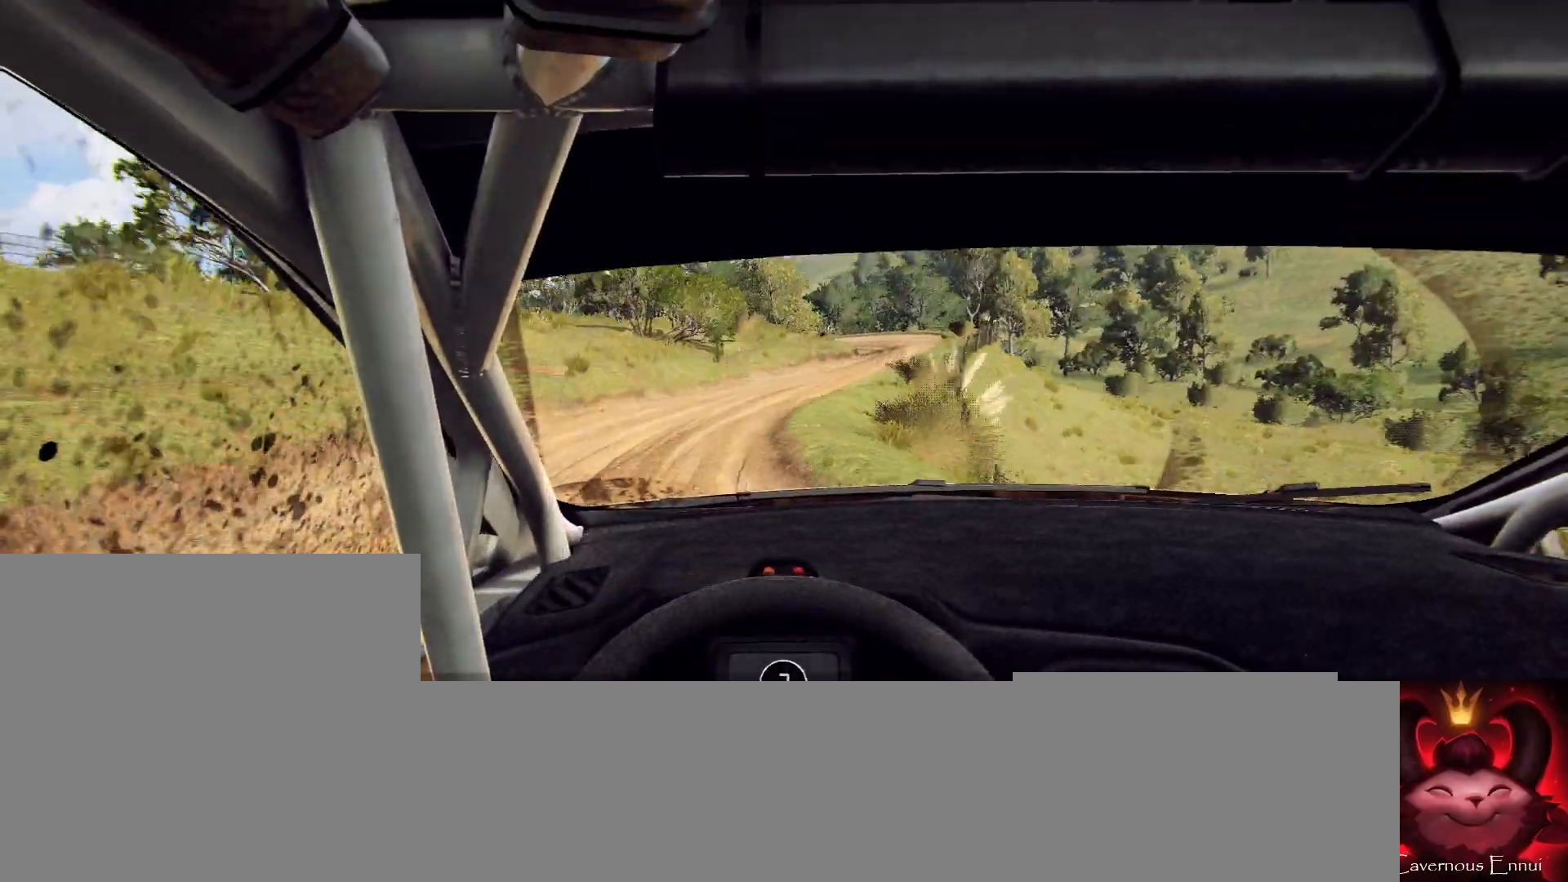
{"buttons": [], "left_stick": "right", "right_stick": "up", "events": [[33, "right_stick", "center"], [233, "L2", "up"], [300, "left_stick", "center"], [400, "left_stick", "right"], [433, "right_stick", "up"]]}
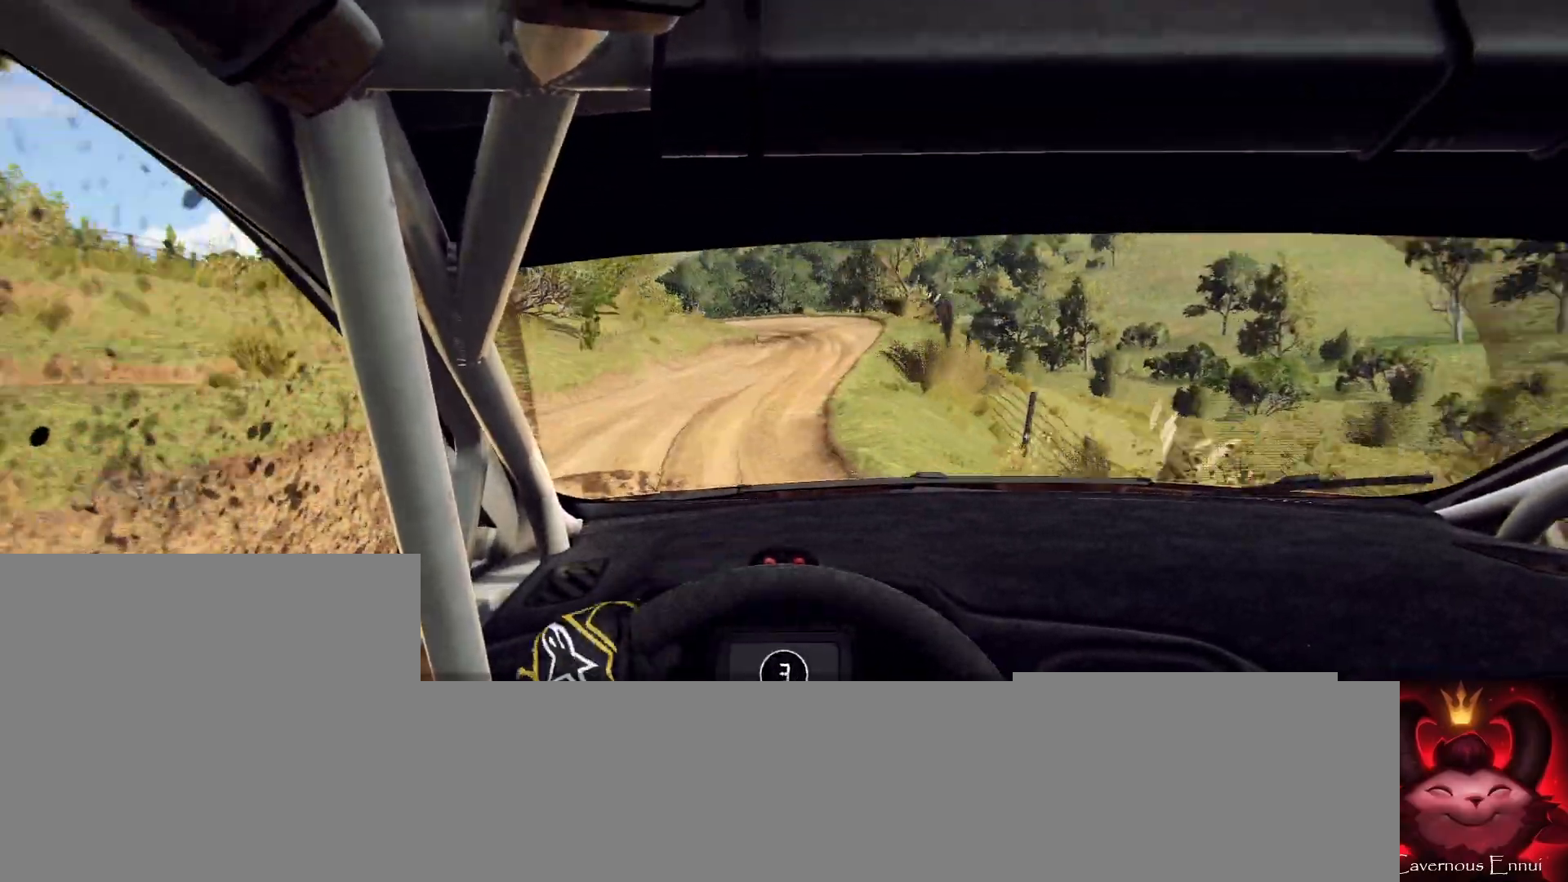
{"buttons": [], "left_stick": "center", "right_stick": "up", "events": [[67, "right_stick", "center"], [167, "left_stick", "center"], [333, "right_stick", "up"]]}
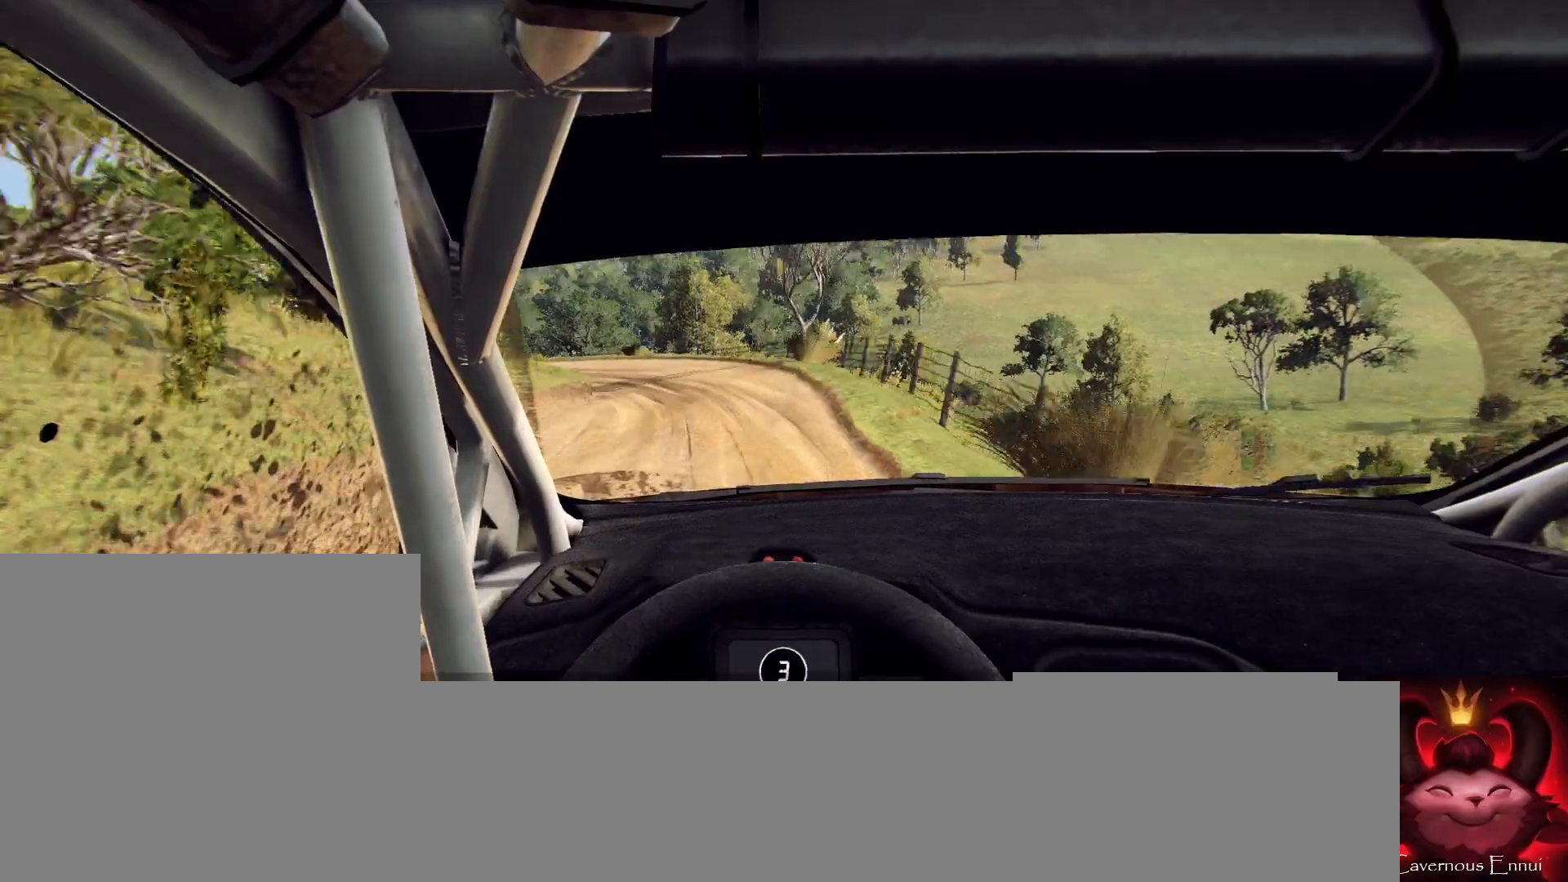
{"buttons": ["L2"], "left_stick": "left", "right_stick": "up", "events": [[133, "L2", "down"], [233, "left_stick", "left"], [400, "L1", "down"], [500, "L1", "up"]]}
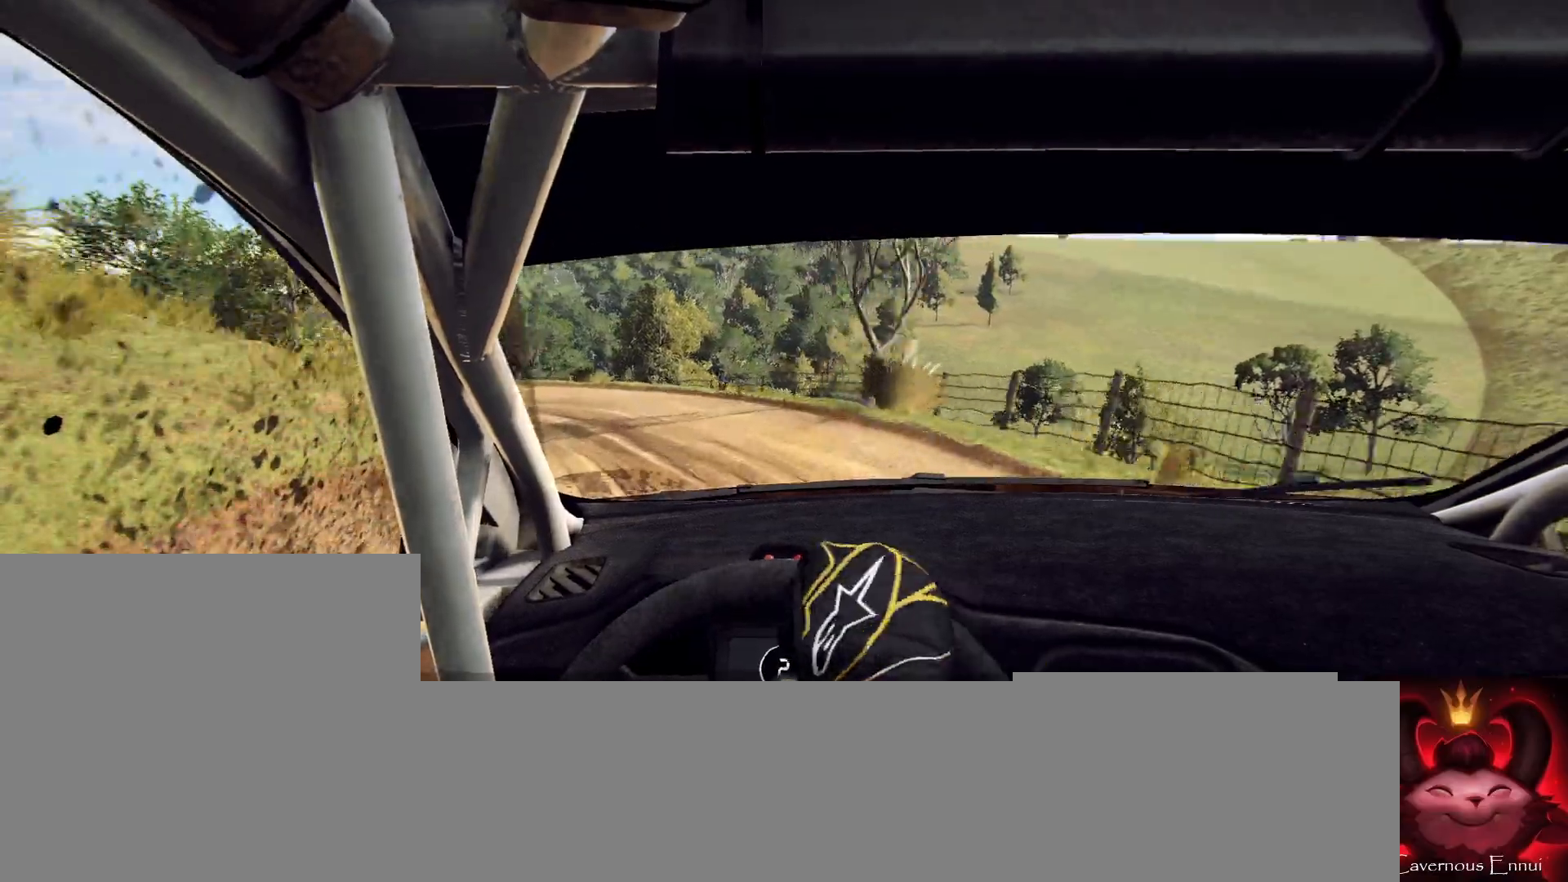
{"buttons": [], "left_stick": "center", "right_stick": "up", "events": [[367, "L2", "up"], [367, "left_stick", "center"]]}
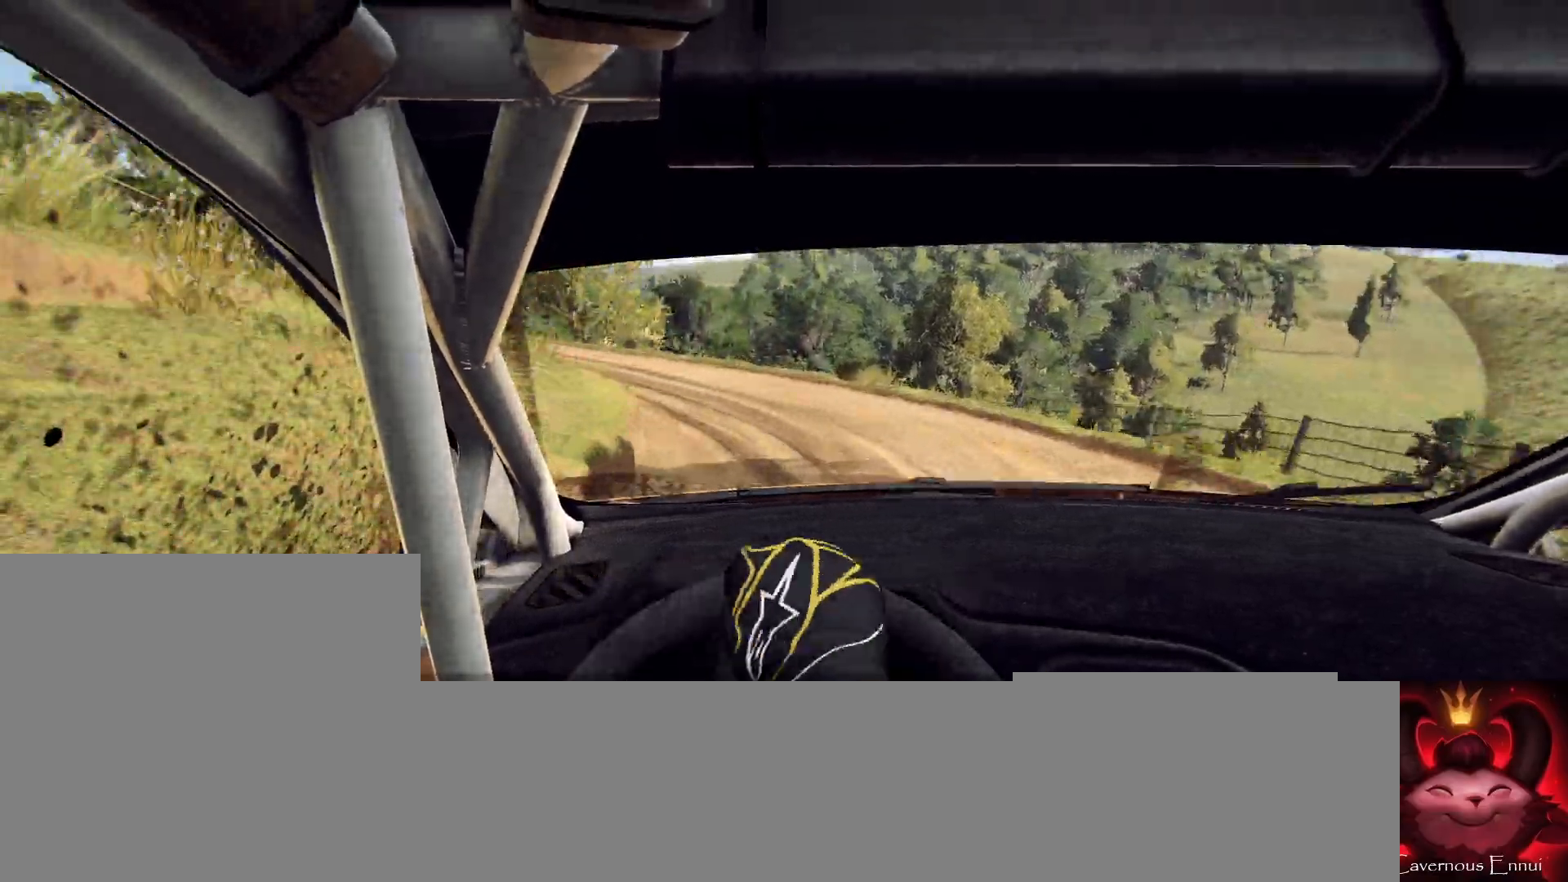
{"buttons": [], "left_stick": "center", "right_stick": "up", "events": [[33, "L2", "down"], [67, "left_stick", "left"], [200, "R2", "down"], [433, "L2", "up"], [433, "R2", "up"], [433, "left_stick", "center"]]}
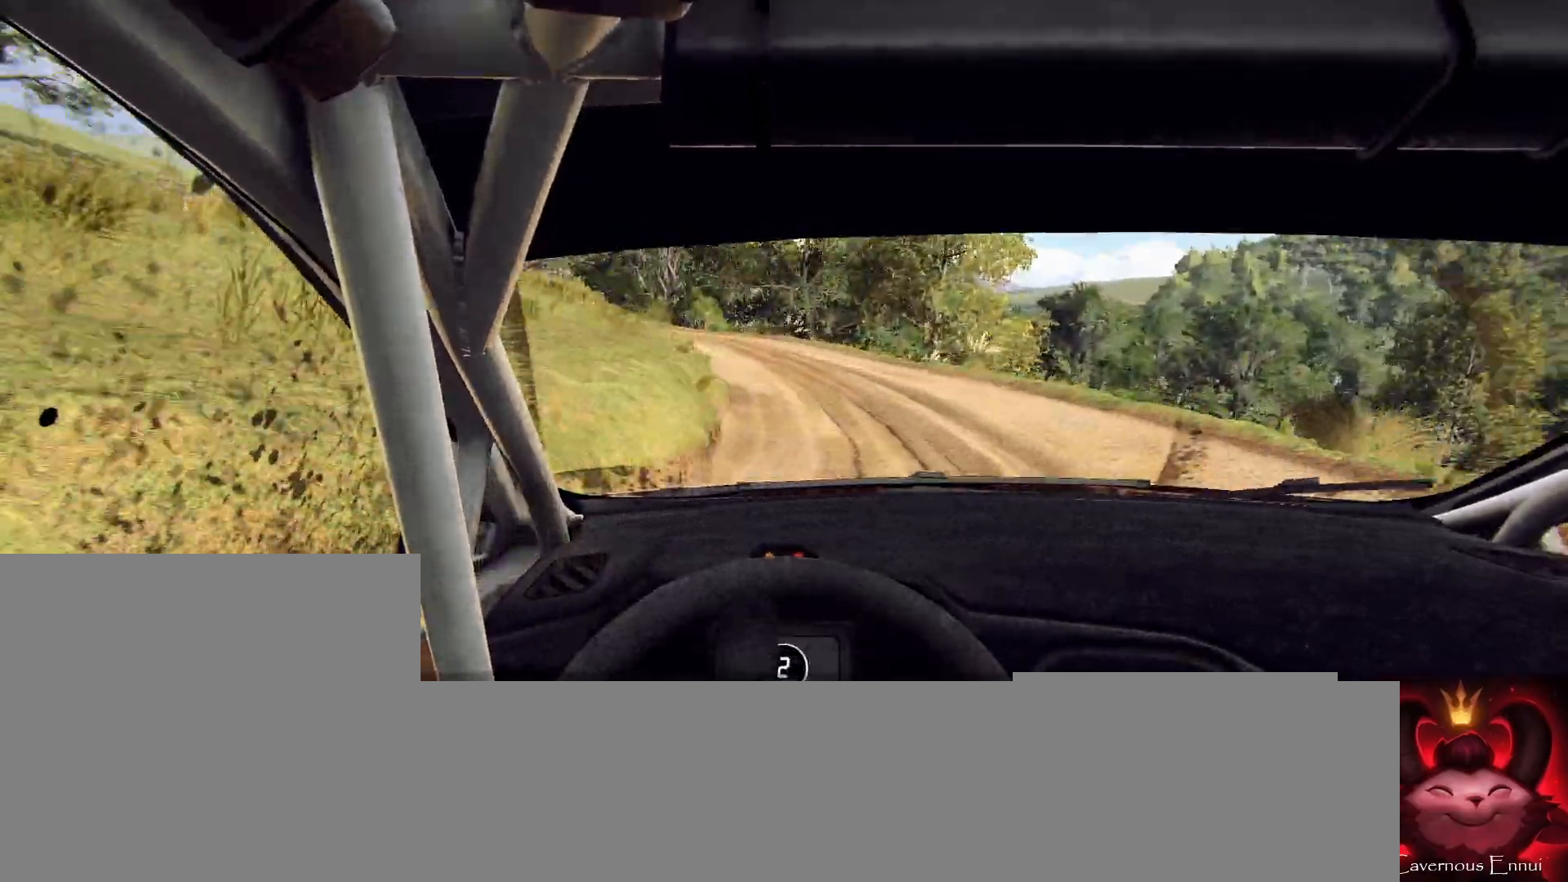
{"buttons": [], "left_stick": "right", "right_stick": "up", "events": [[67, "left_stick", "left"], [200, "left_stick", "center"], [400, "left_stick", "right"]]}
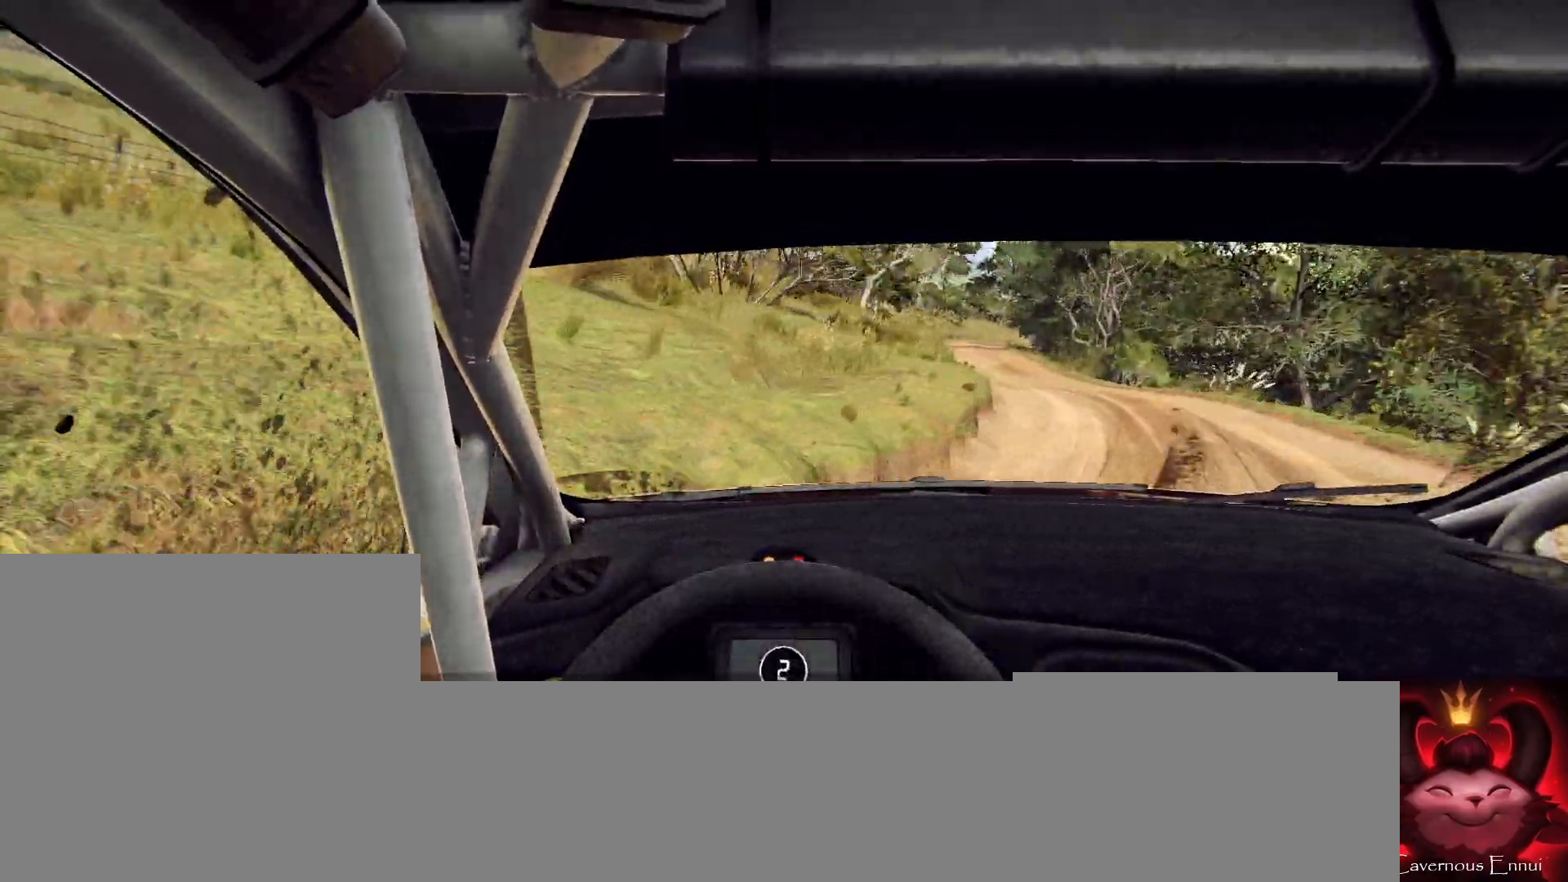
{"buttons": [], "left_stick": "right", "right_stick": "up", "events": []}
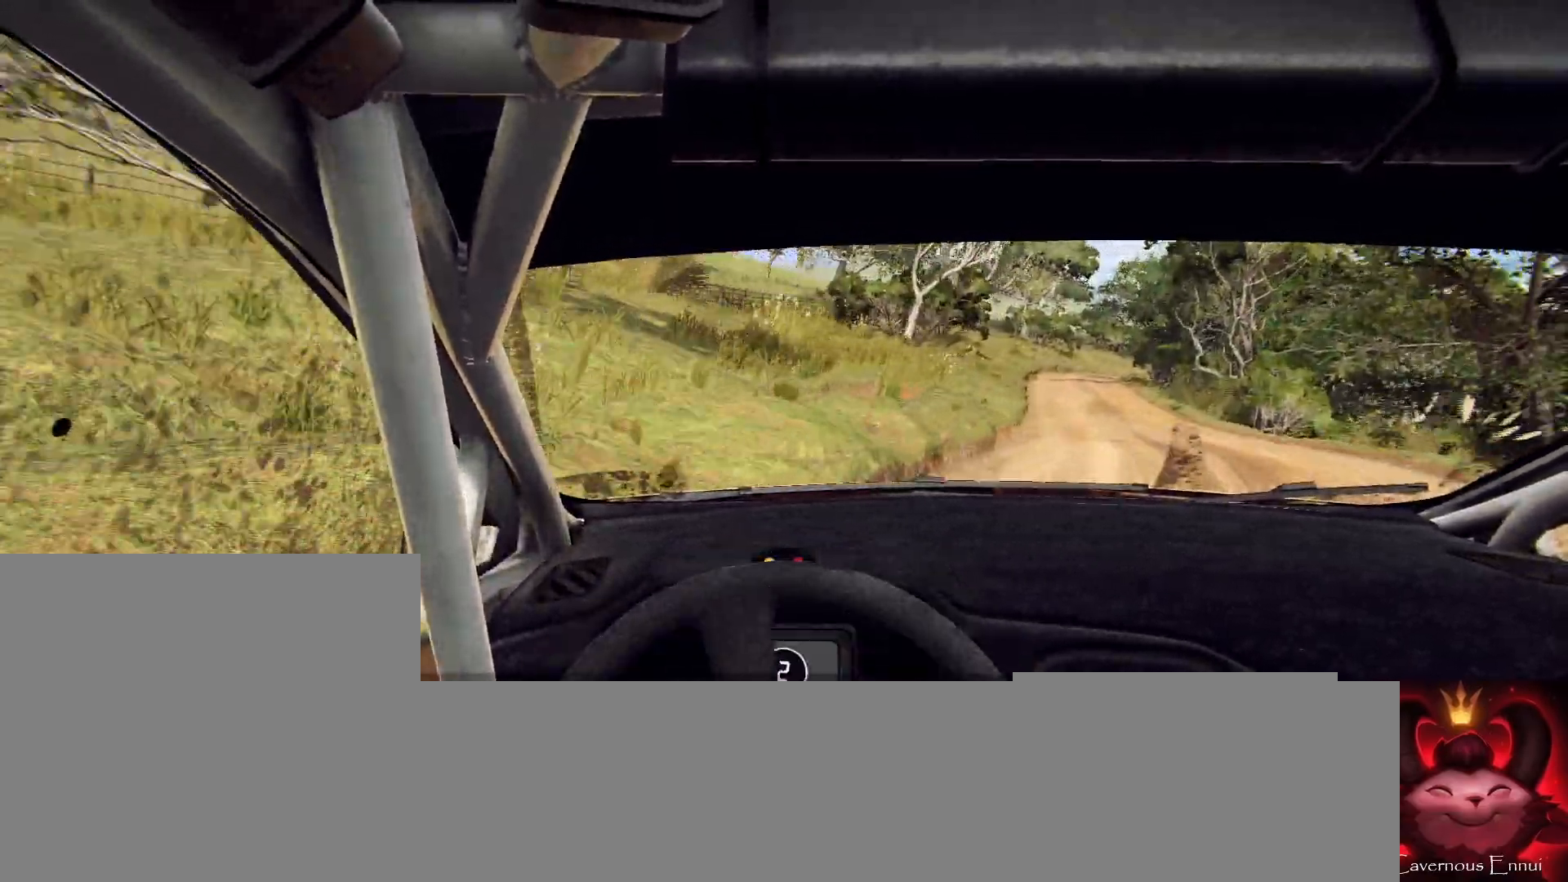
{"buttons": [], "left_stick": "left", "right_stick": "up", "events": [[133, "R1", "down"], [133, "left_stick", "center"], [167, "R1", "up"], [267, "left_stick", "left"]]}
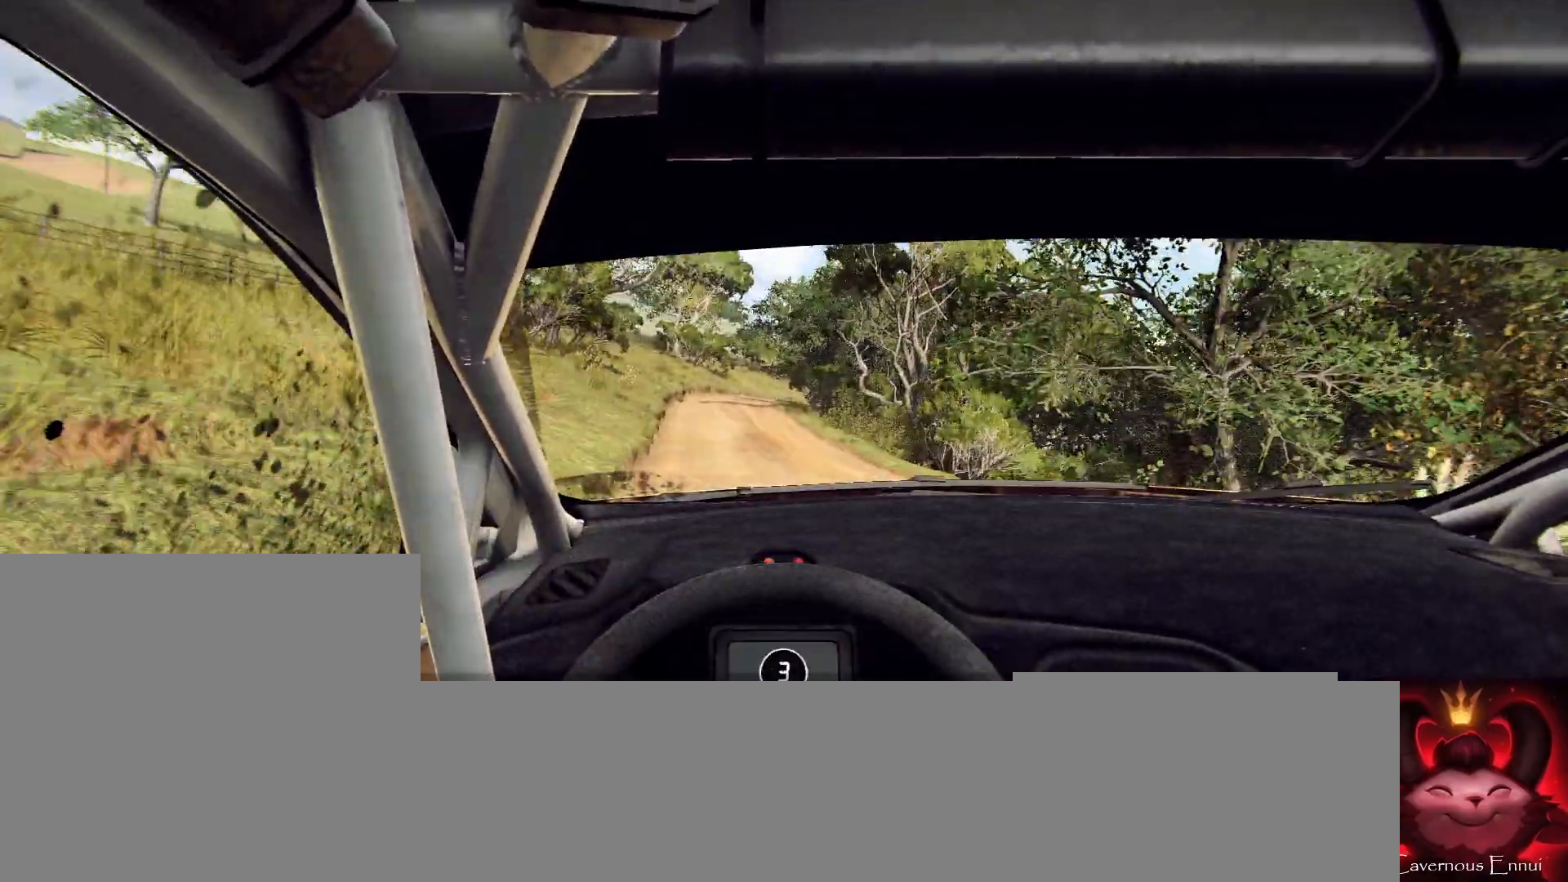
{"buttons": [], "left_stick": "center", "right_stick": "up", "events": [[133, "left_stick", "center"], [267, "left_stick", "left"], [367, "left_stick", "center"]]}
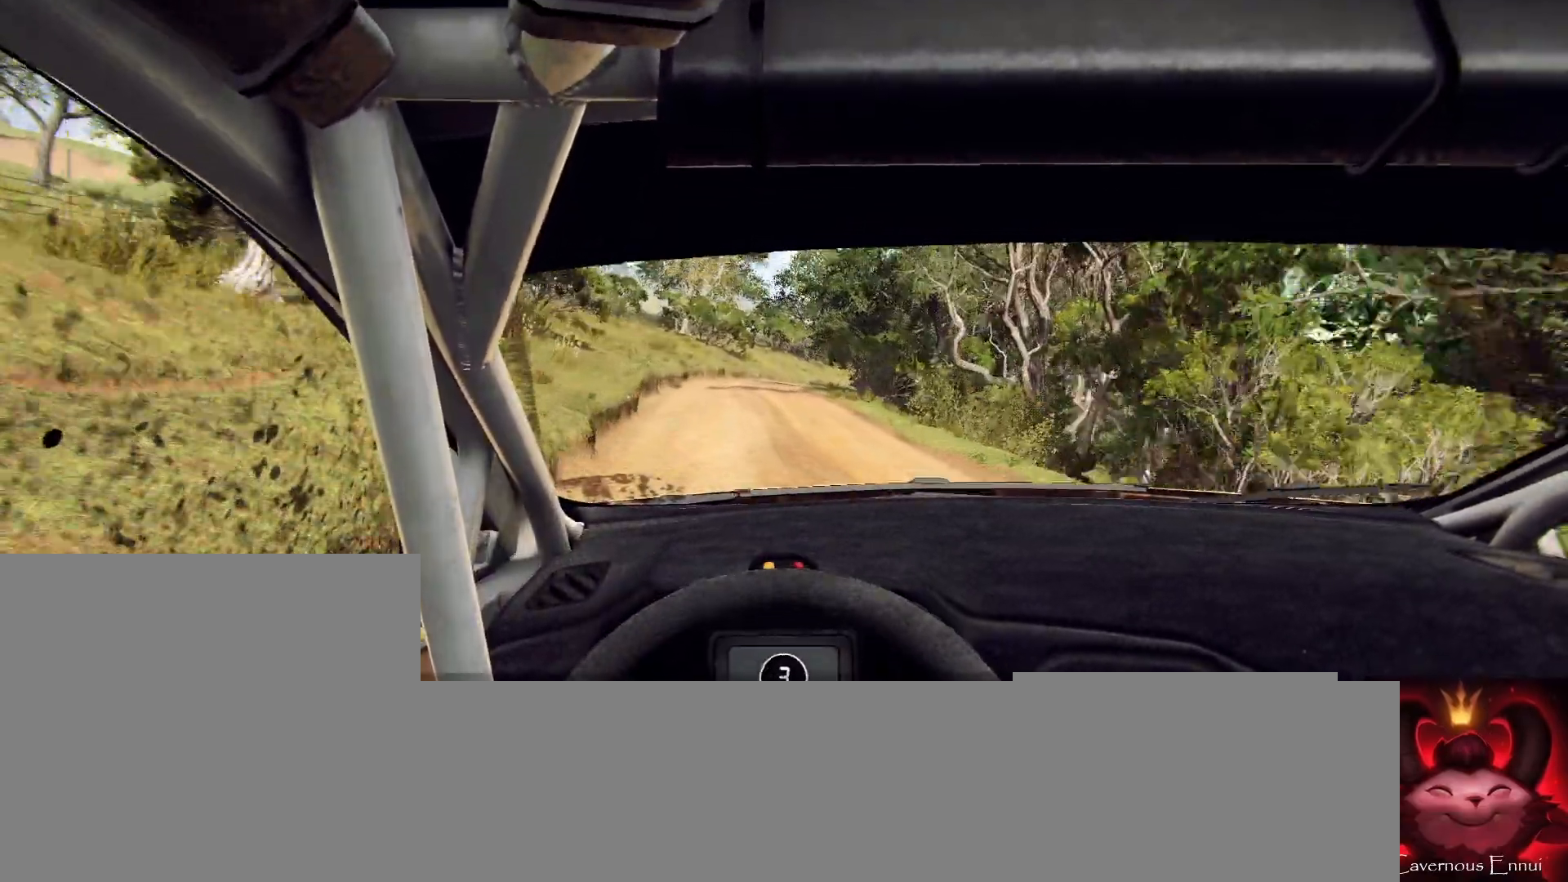
{"buttons": [], "left_stick": "right", "right_stick": "up", "events": [[367, "R1", "down"], [367, "left_stick", "right"], [433, "R1", "up"]]}
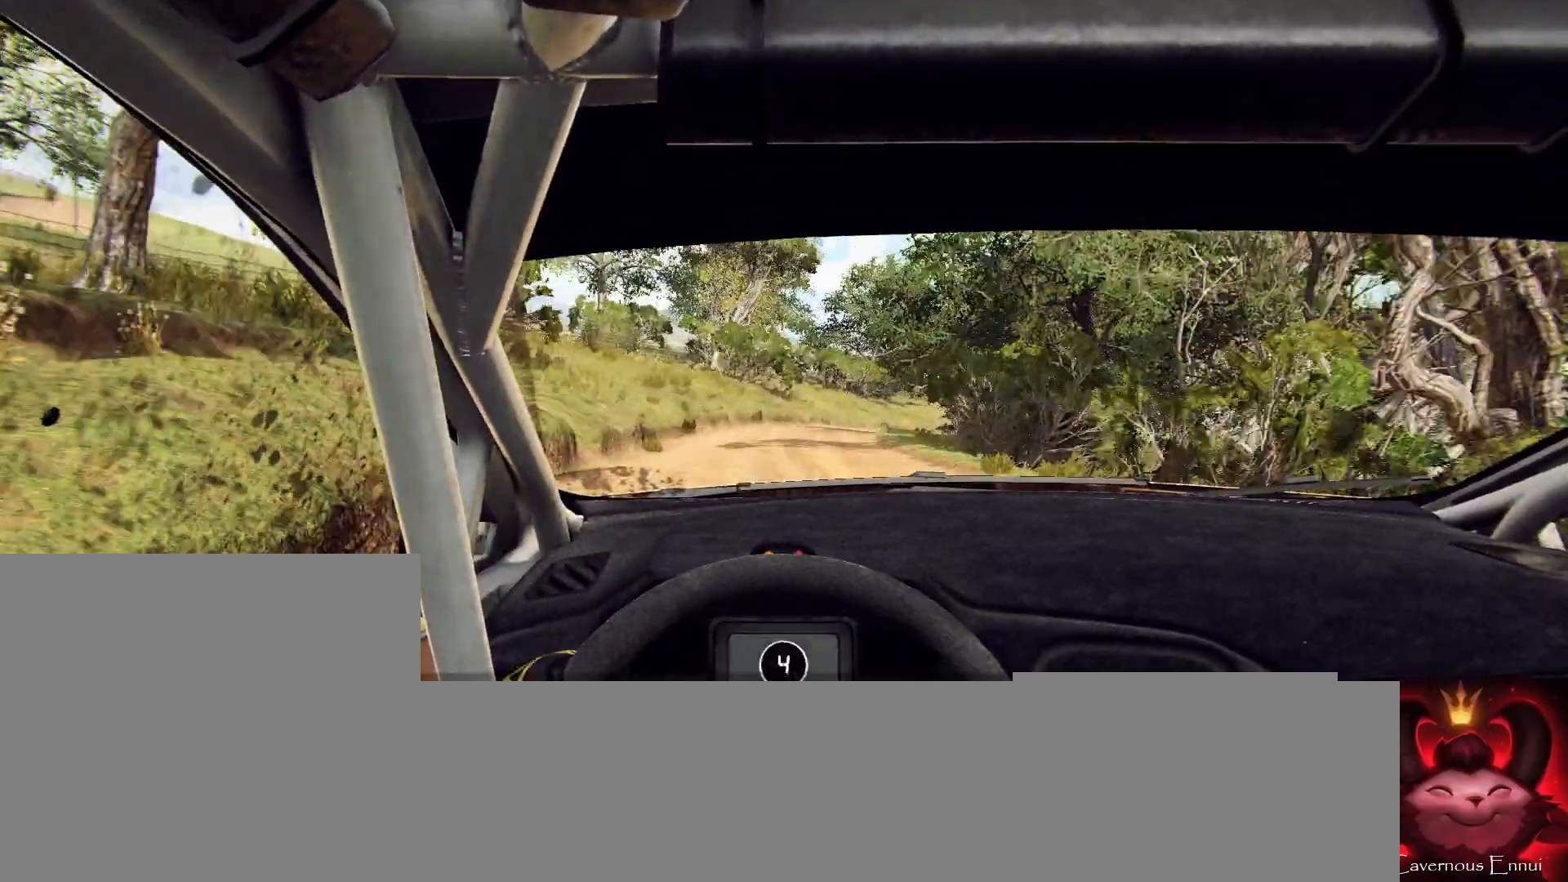
{"buttons": ["L2"], "left_stick": "center", "right_stick": "up", "events": [[67, "left_stick", "center"], [200, "left_stick", "right"], [367, "L2", "down"], [500, "left_stick", "center"]]}
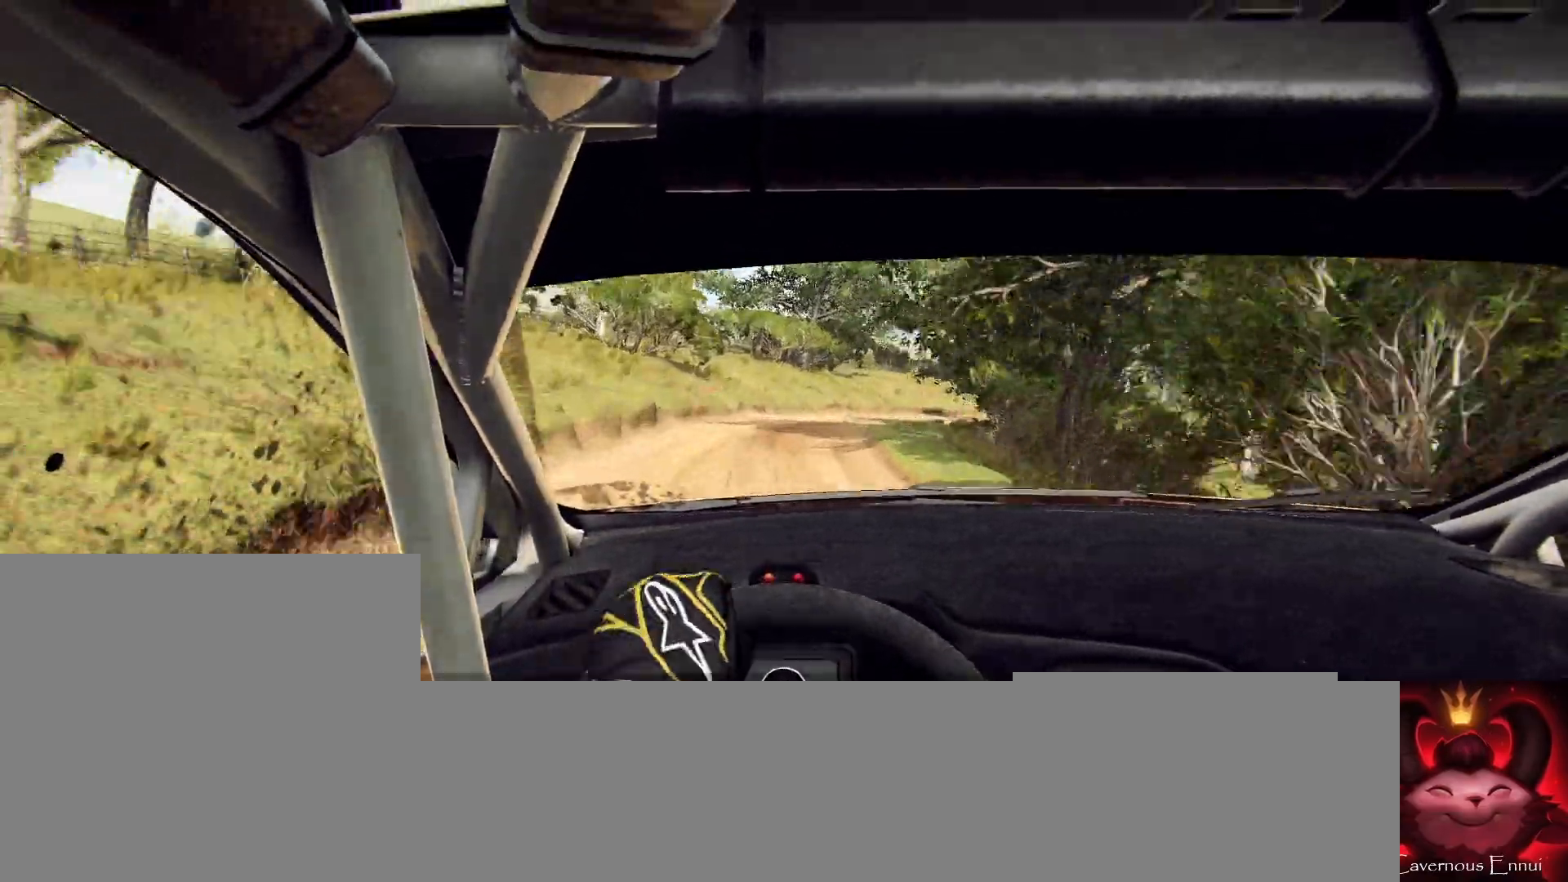
{"buttons": [], "left_stick": "right", "right_stick": "center", "events": [[33, "L1", "down"], [133, "L1", "up"], [133, "left_stick", "right"], [300, "right_stick", "center"], [400, "L2", "up"]]}
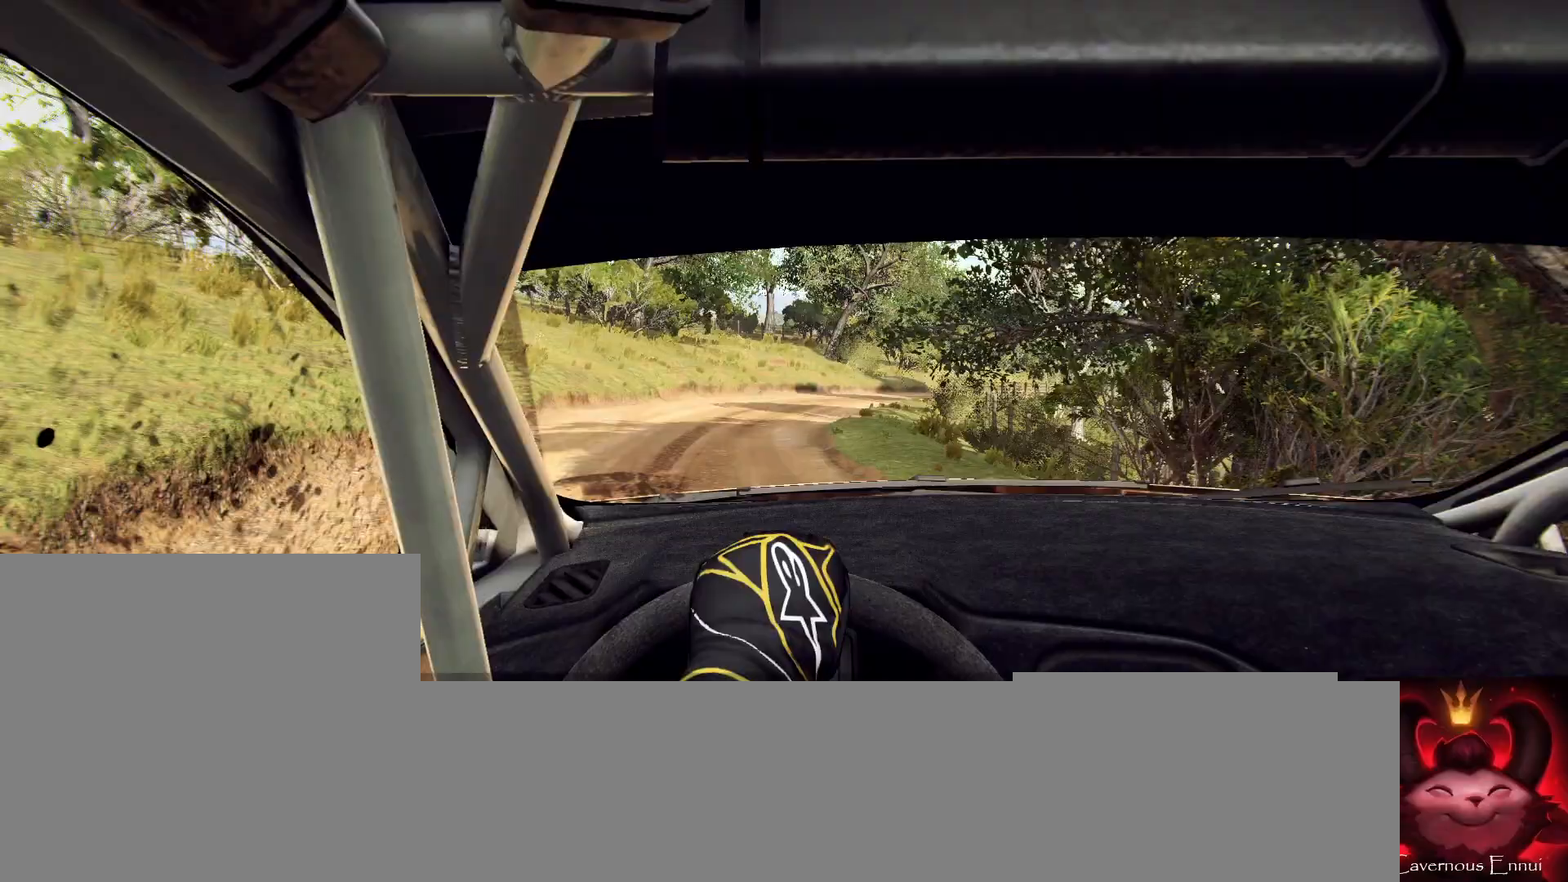
{"buttons": [], "left_stick": "center", "right_stick": "up", "events": [[67, "left_stick", "center"], [167, "right_stick", "up"], [300, "right_stick", "center"], [467, "right_stick", "up"]]}
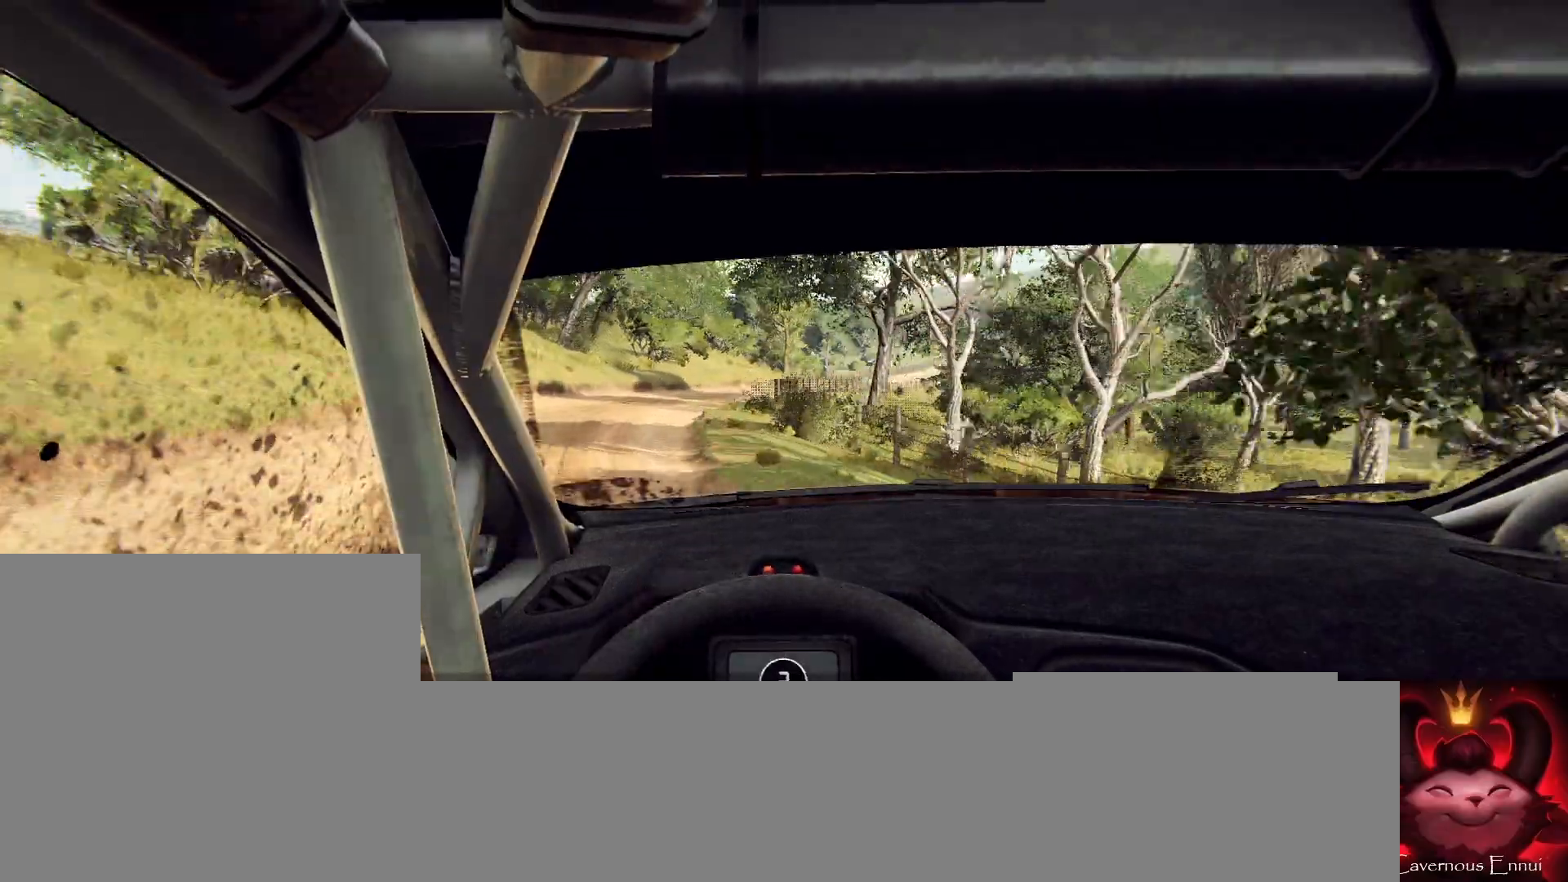
{"buttons": [], "left_stick": "center", "right_stick": "up", "events": [[300, "left_stick", "left"], [467, "left_stick", "center"]]}
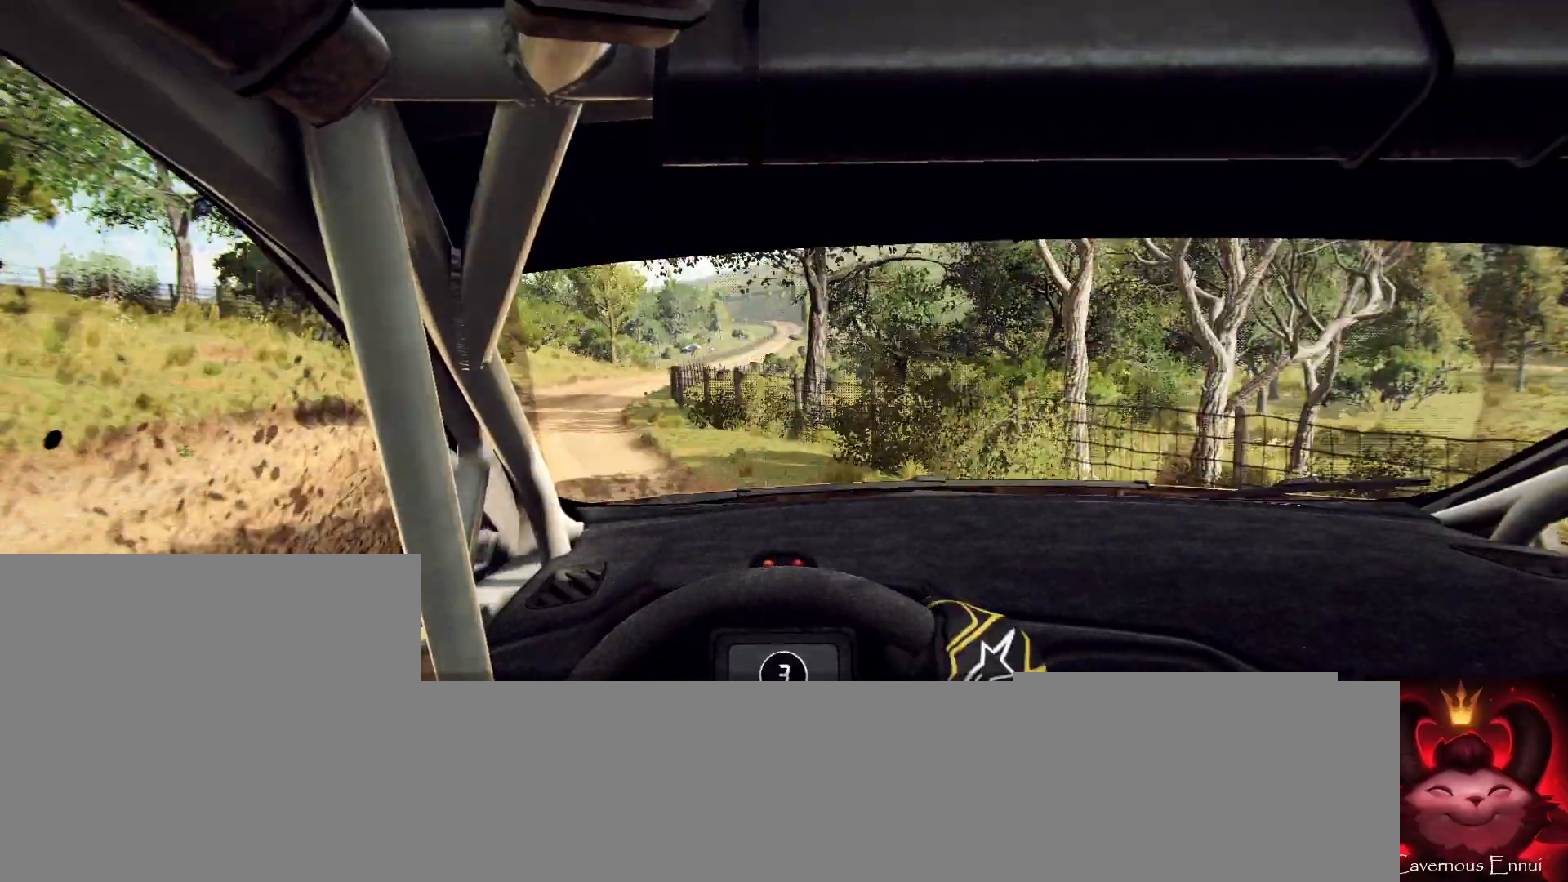
{"buttons": [], "left_stick": "left", "right_stick": "up", "events": [[67, "left_stick", "left"], [333, "left_stick", "center"], [500, "left_stick", "left"]]}
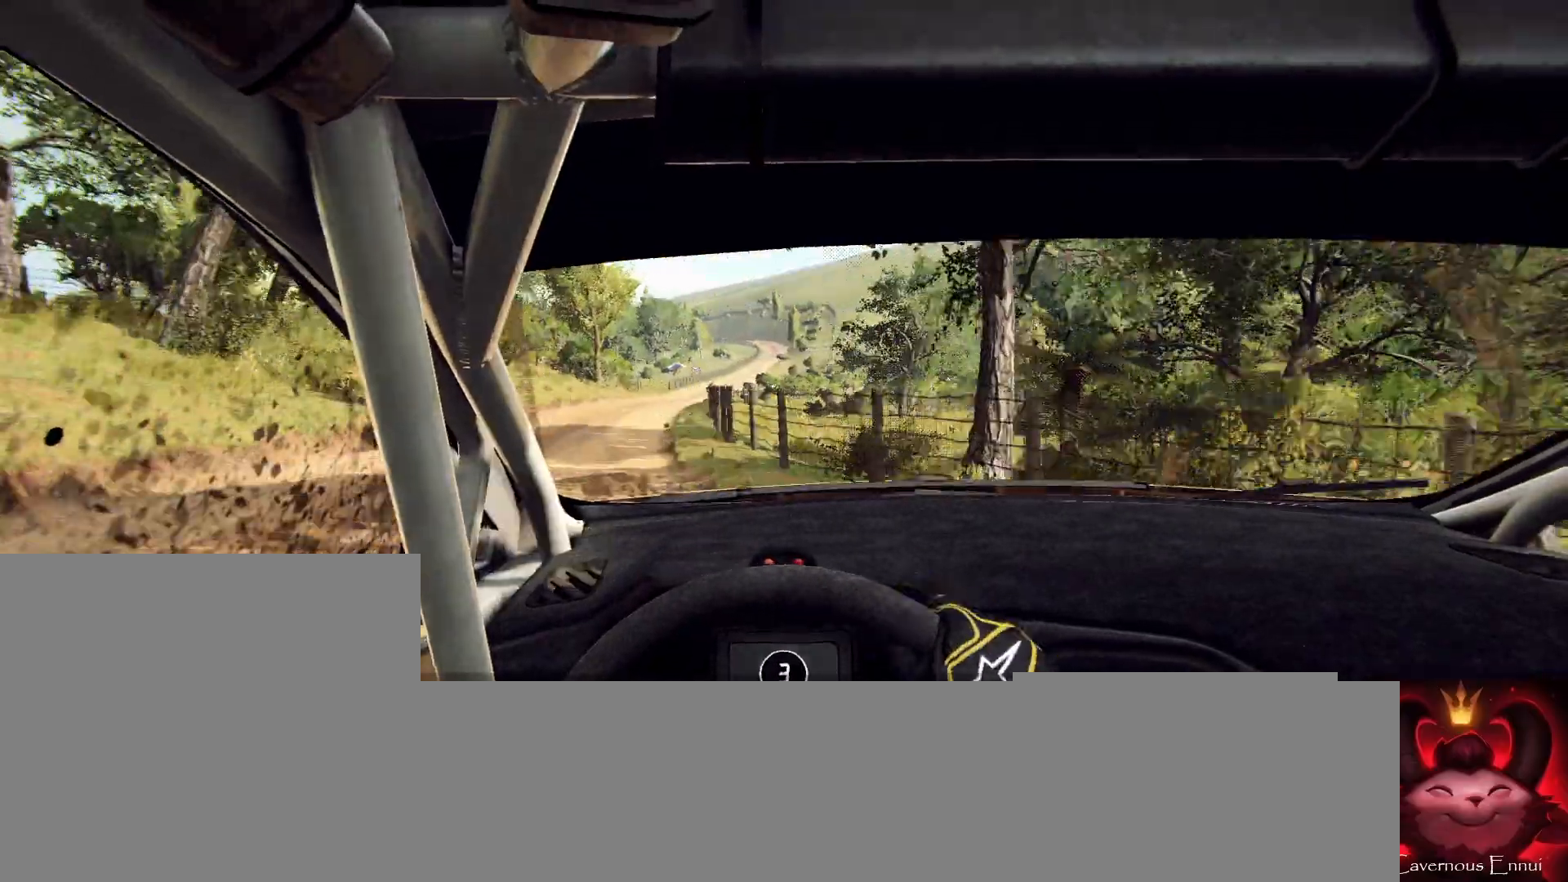
{"buttons": [], "left_stick": "right", "right_stick": "up", "events": [[133, "left_stick", "center"], [367, "left_stick", "right"]]}
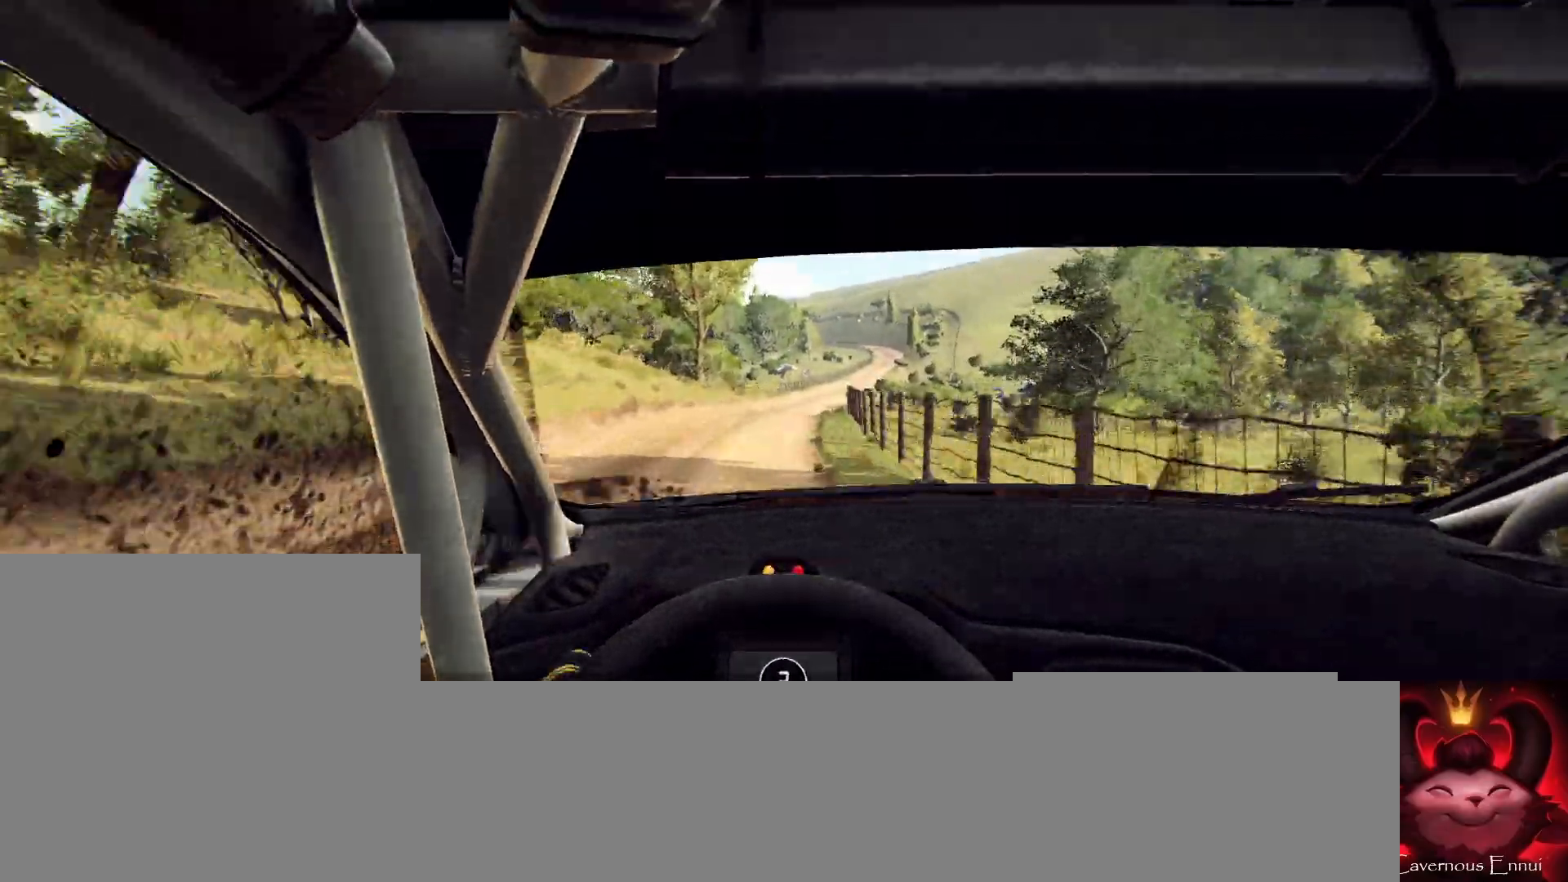
{"buttons": [], "left_stick": "down-left", "right_stick": "up", "events": [[33, "R1", "down"], [100, "left_stick", "center"], [133, "R1", "up"], [300, "left_stick", "down-left"]]}
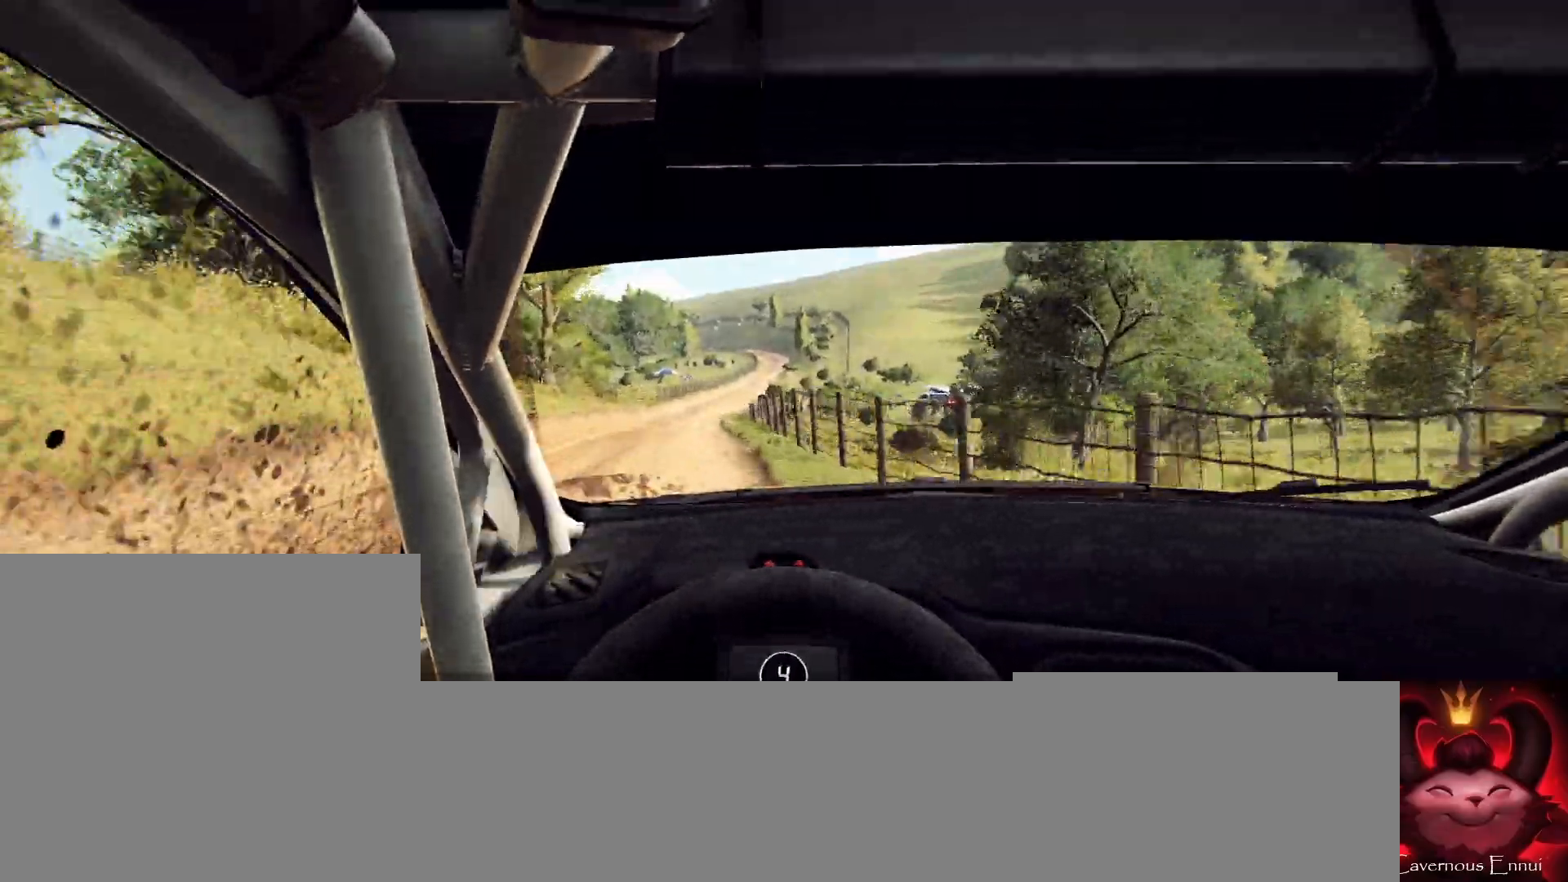
{"buttons": [], "left_stick": "center", "right_stick": "center", "events": [[33, "left_stick", "center"], [133, "left_stick", "left"], [433, "left_stick", "center"], [467, "right_stick", "center"]]}
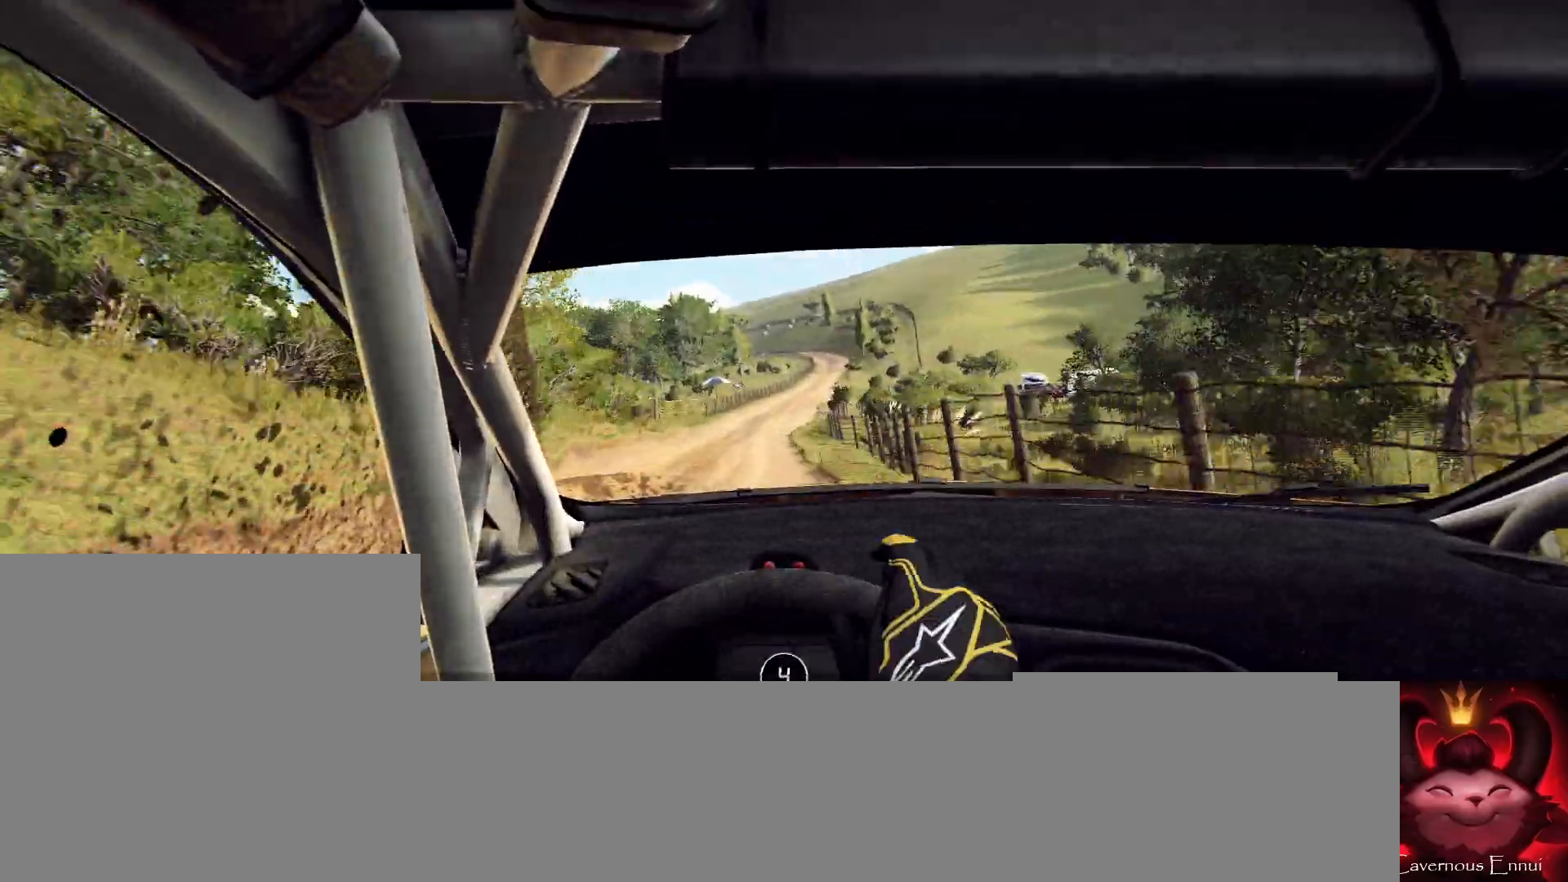
{"buttons": [], "left_stick": "right", "right_stick": "up", "events": [[200, "right_stick", "up"], [233, "left_stick", "right"]]}
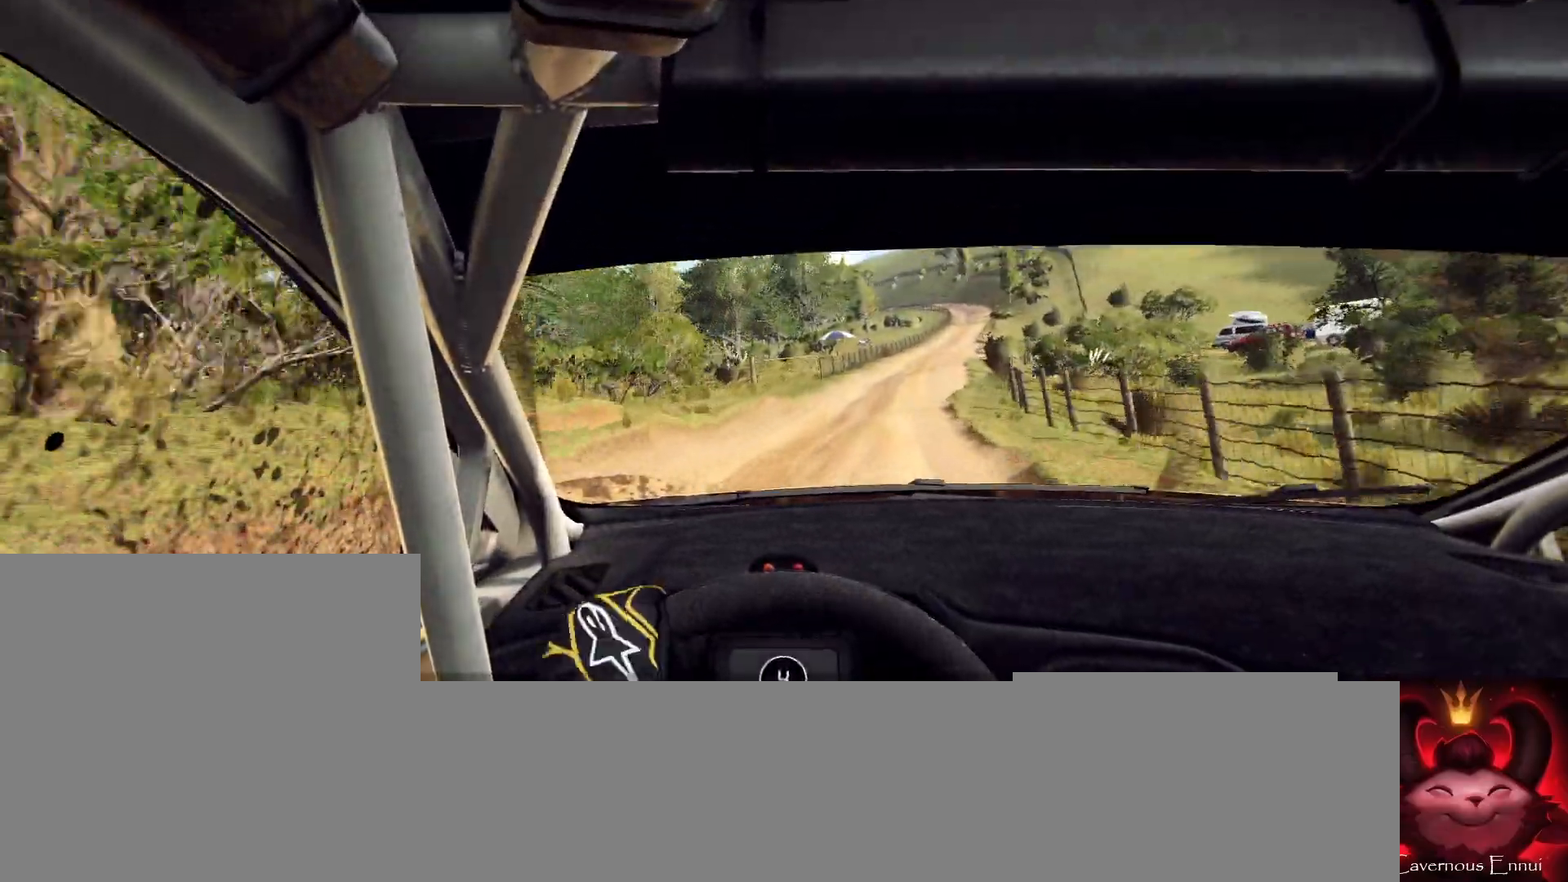
{"buttons": [], "left_stick": "right", "right_stick": "up", "events": [[100, "left_stick", "center"], [433, "left_stick", "right"]]}
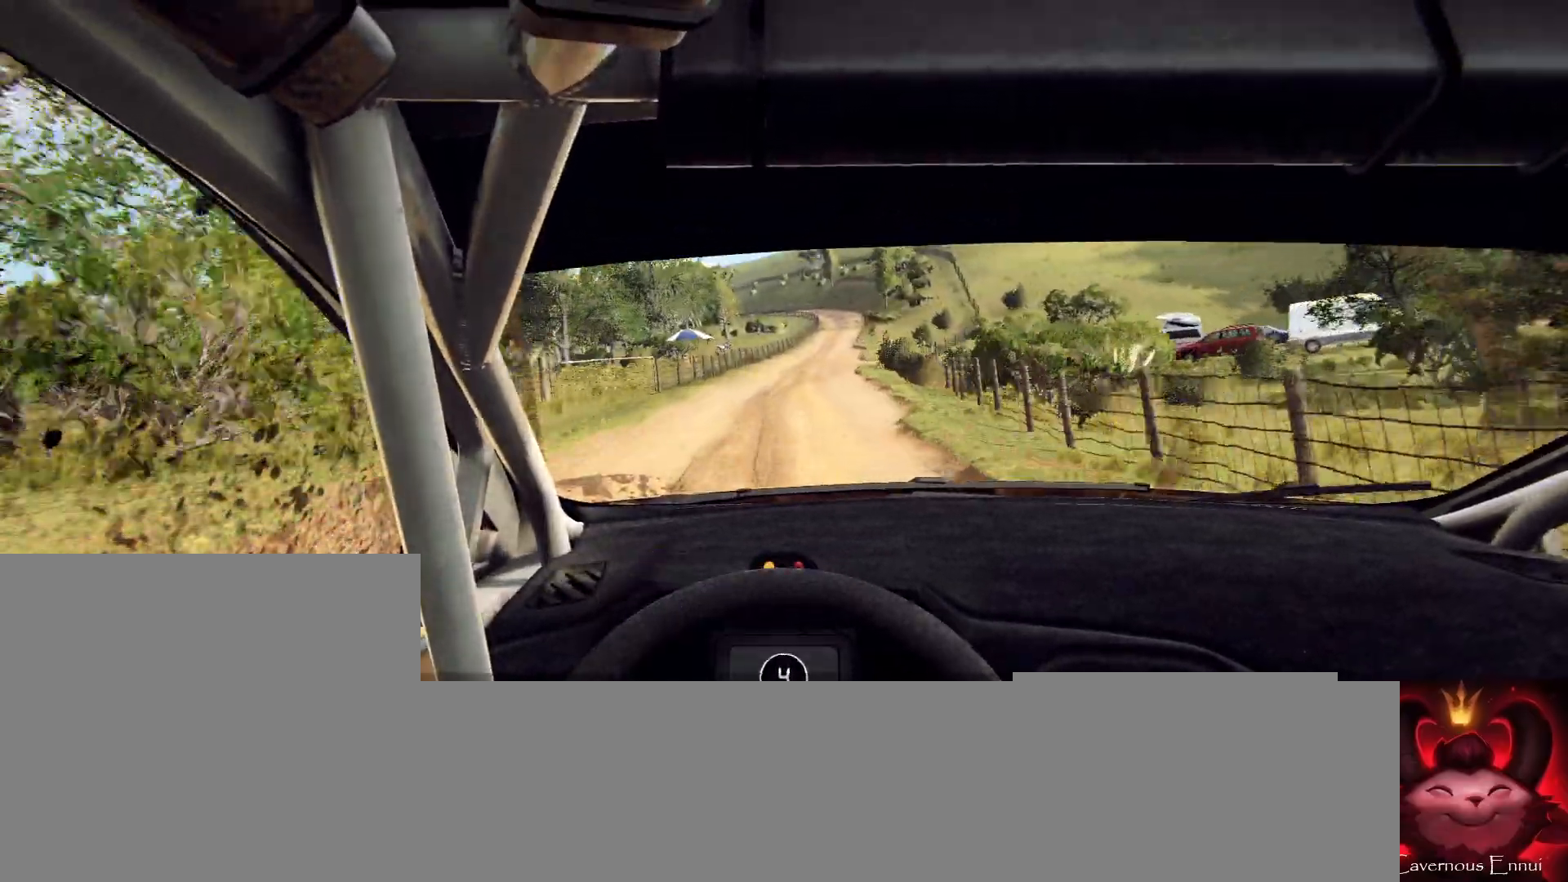
{"buttons": ["R1"], "left_stick": "center", "right_stick": "up", "events": [[67, "left_stick", "center"], [500, "R1", "down"]]}
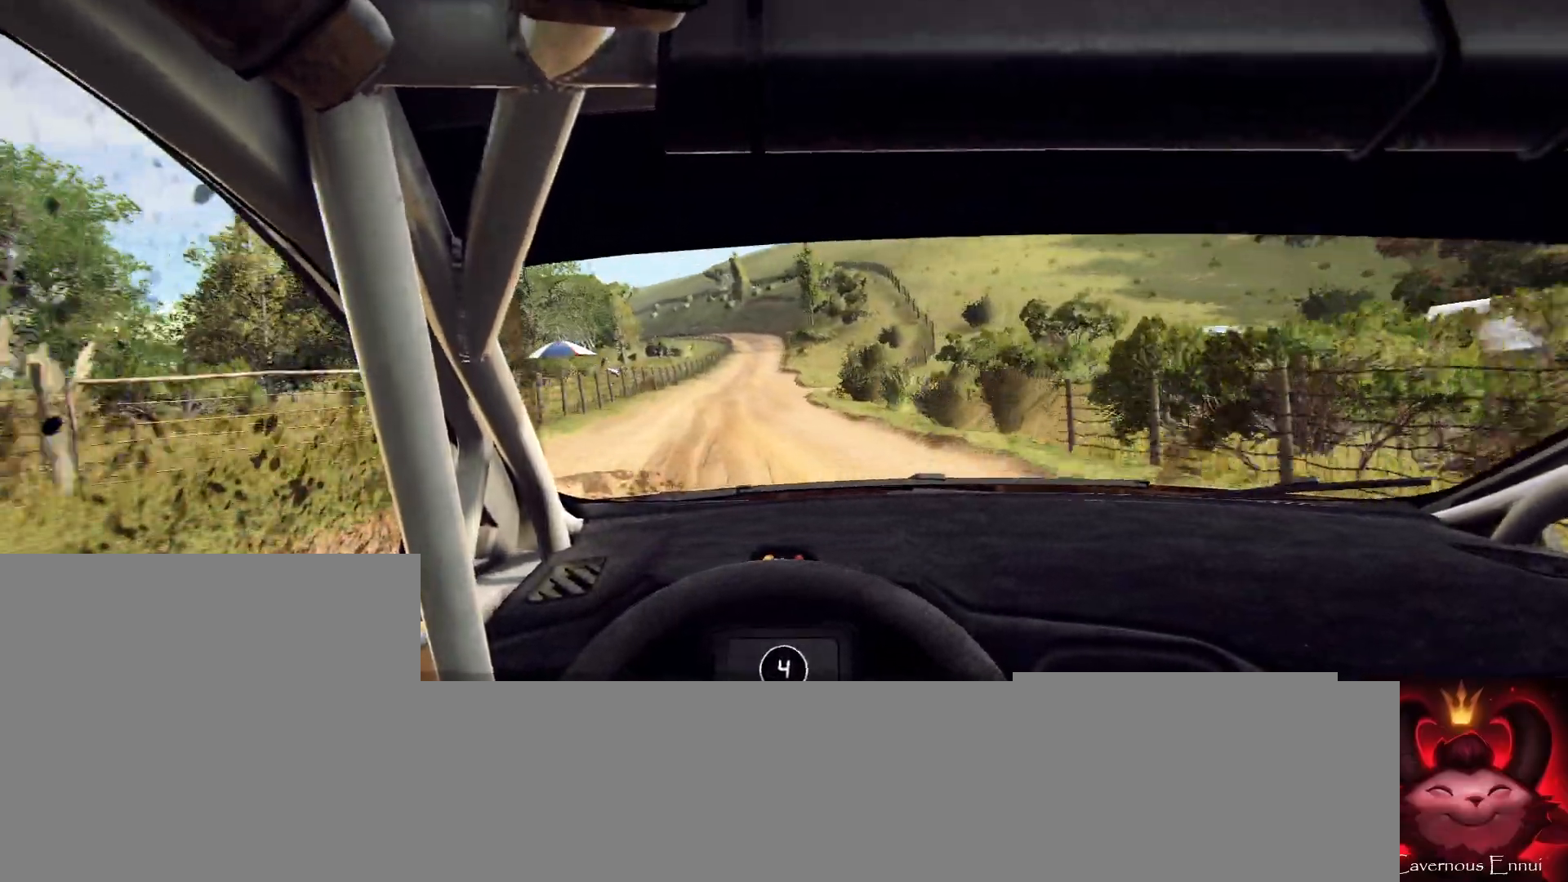
{"buttons": [], "left_stick": "center", "right_stick": "up", "events": [[33, "R1", "up"], [267, "left_stick", "left"], [467, "left_stick", "center"]]}
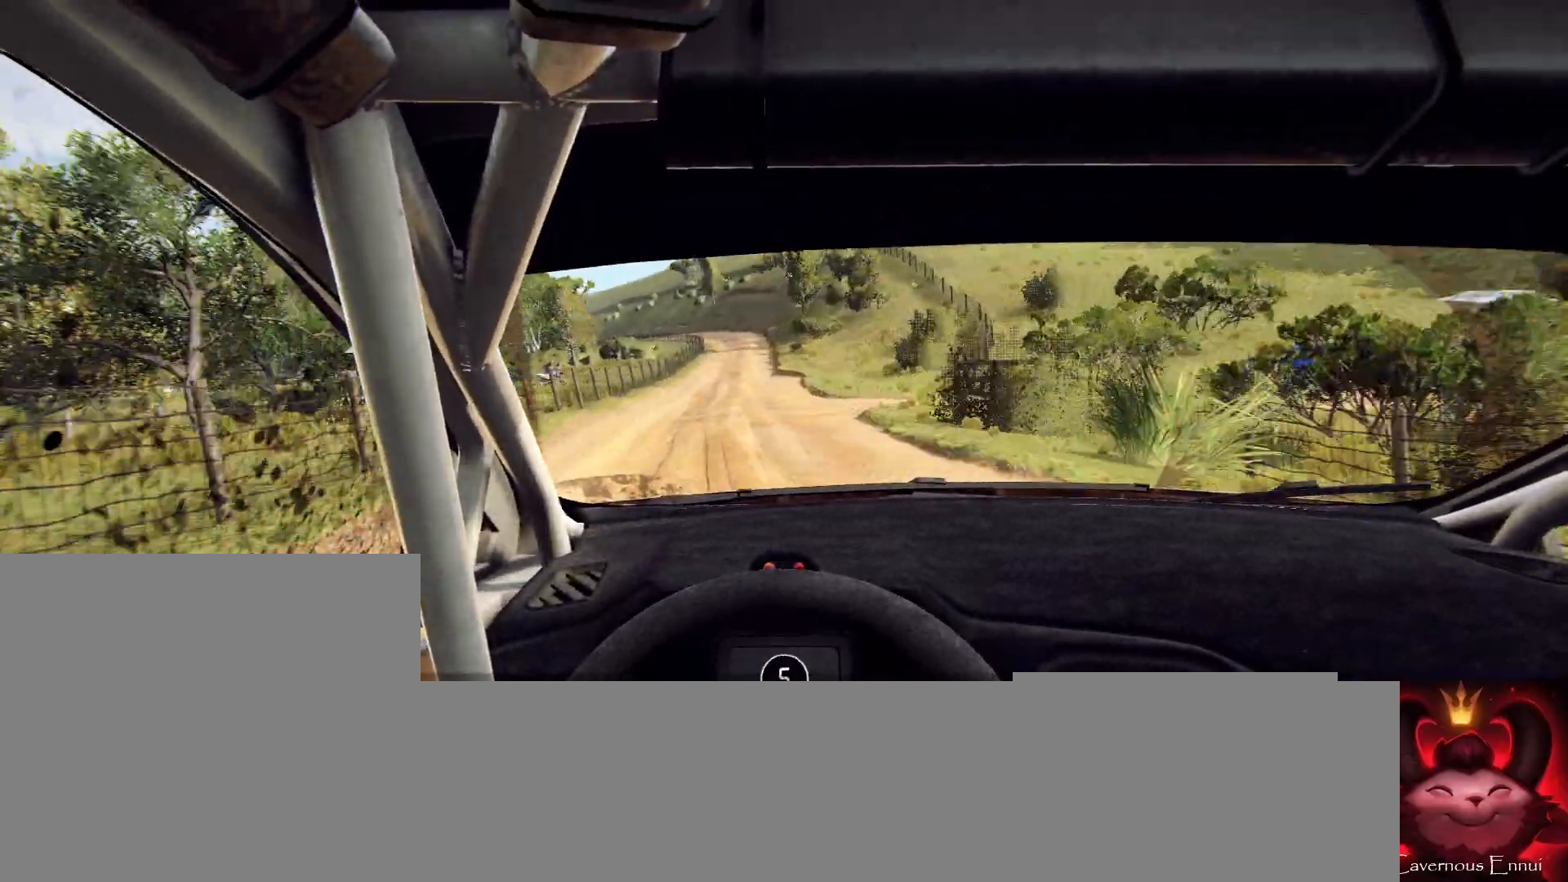
{"buttons": [], "left_stick": "center", "right_stick": "up", "events": []}
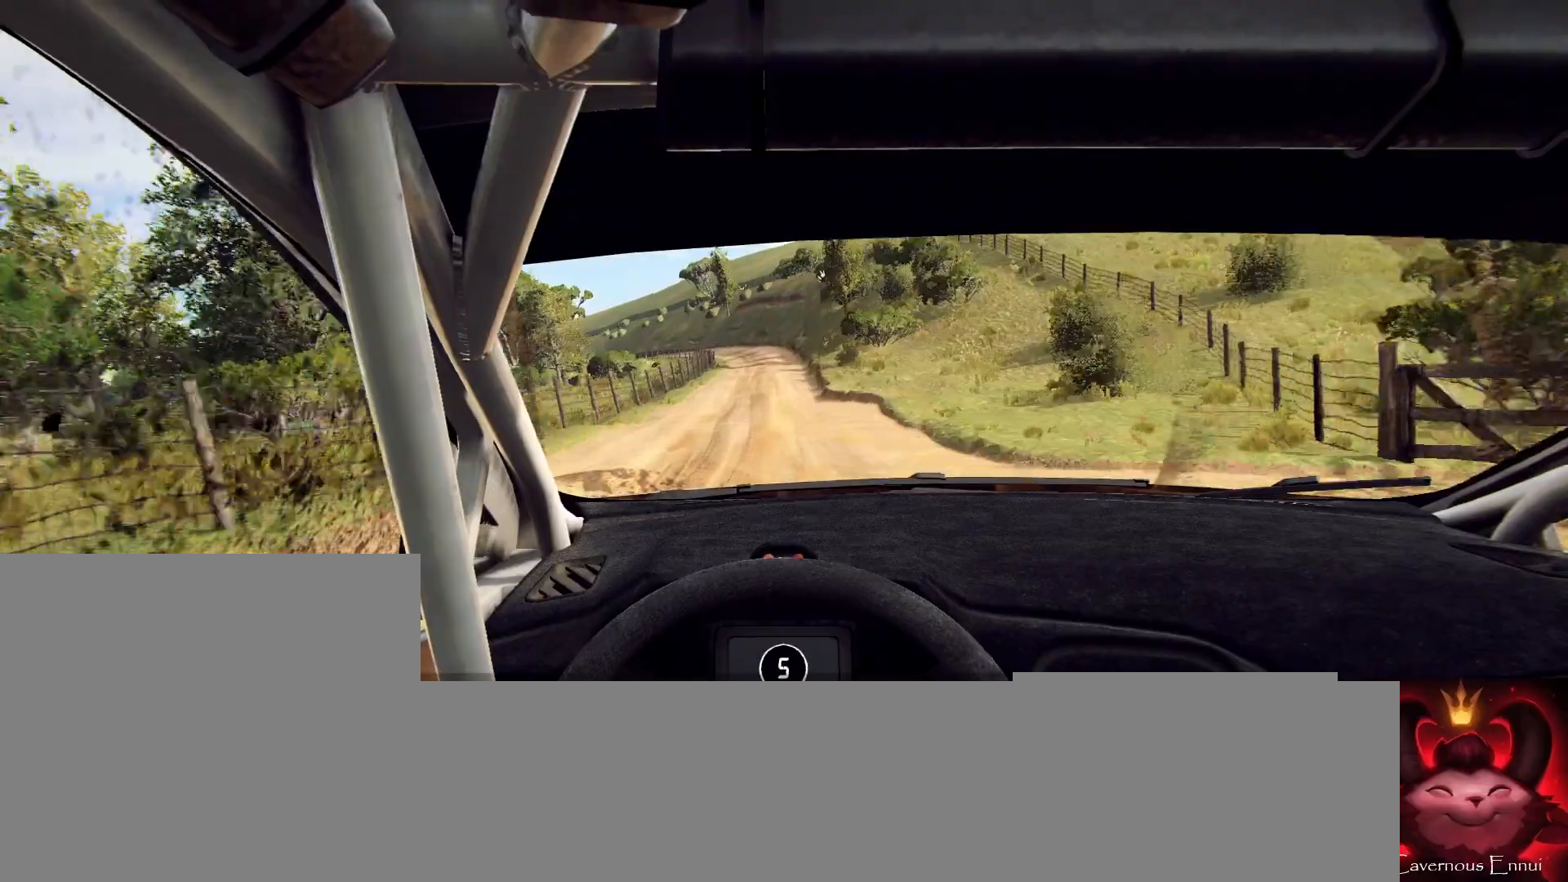
{"buttons": [], "left_stick": "left", "right_stick": "up", "events": [[200, "left_stick", "right"], [267, "left_stick", "center"], [400, "left_stick", "left"]]}
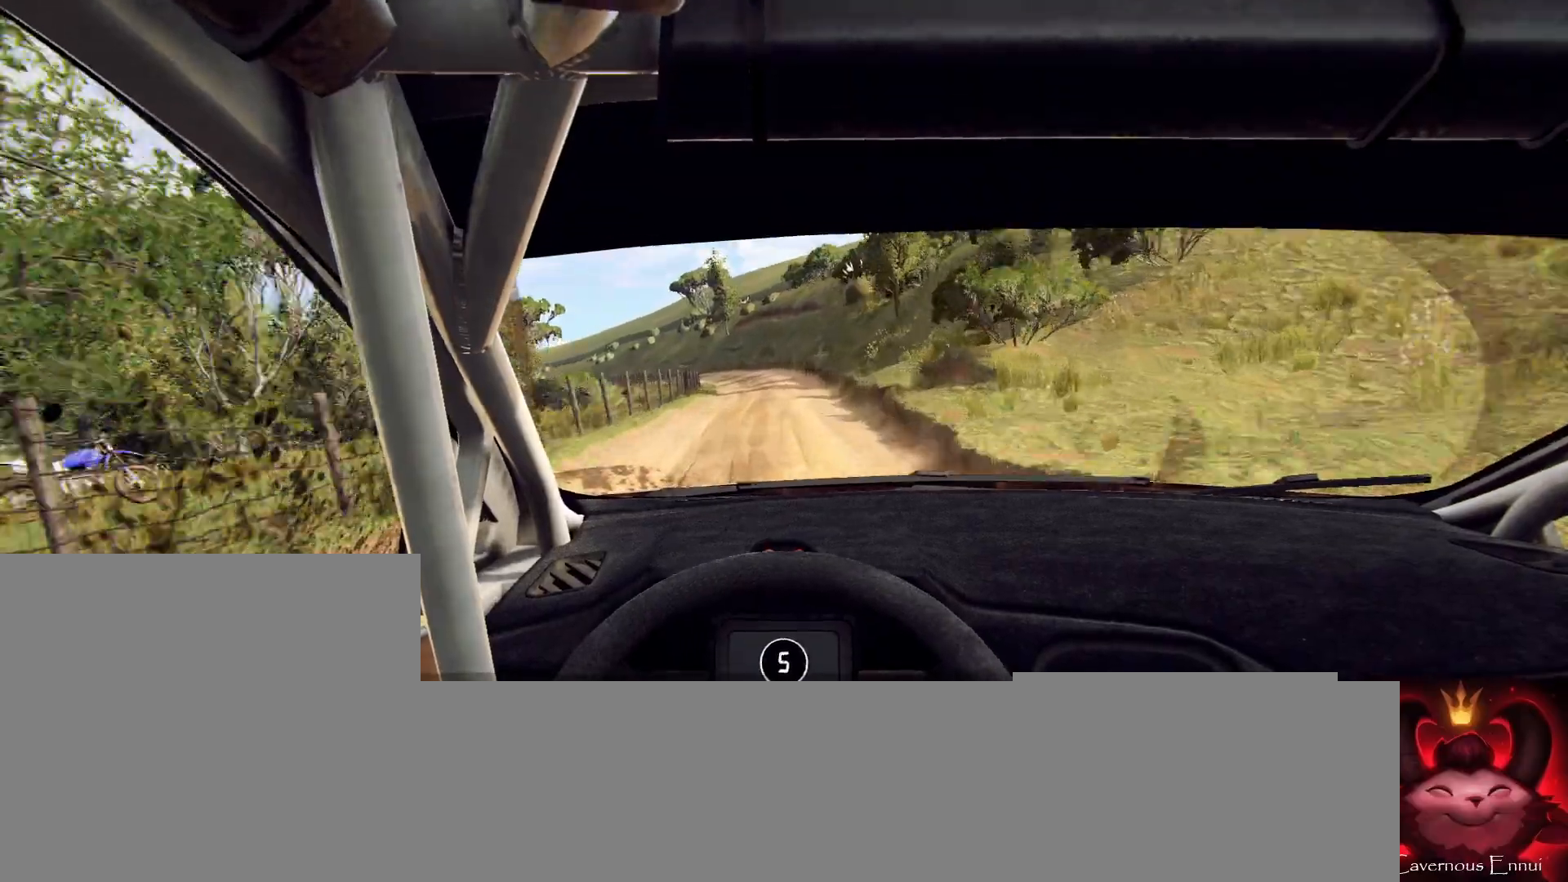
{"buttons": ["L2"], "left_stick": "center", "right_stick": "up", "events": [[67, "left_stick", "center"], [200, "left_stick", "left"], [333, "L2", "down"], [400, "left_stick", "center"]]}
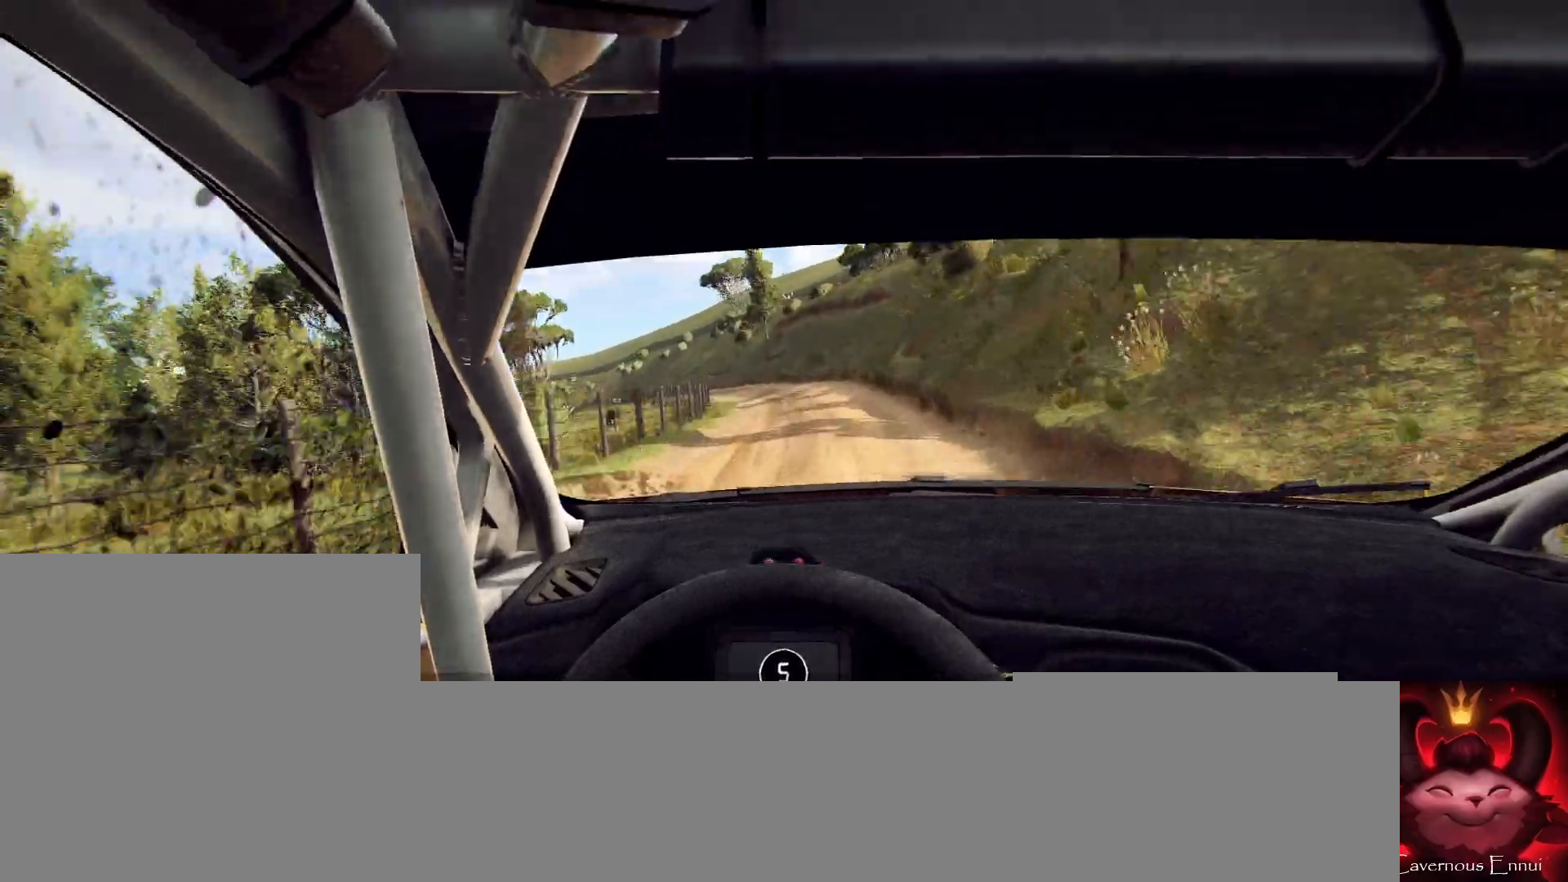
{"buttons": [], "left_stick": "center", "right_stick": "up", "events": [[33, "left_stick", "left"], [233, "L2", "up"], [267, "left_stick", "center"], [333, "right_stick", "center"], [500, "right_stick", "up"]]}